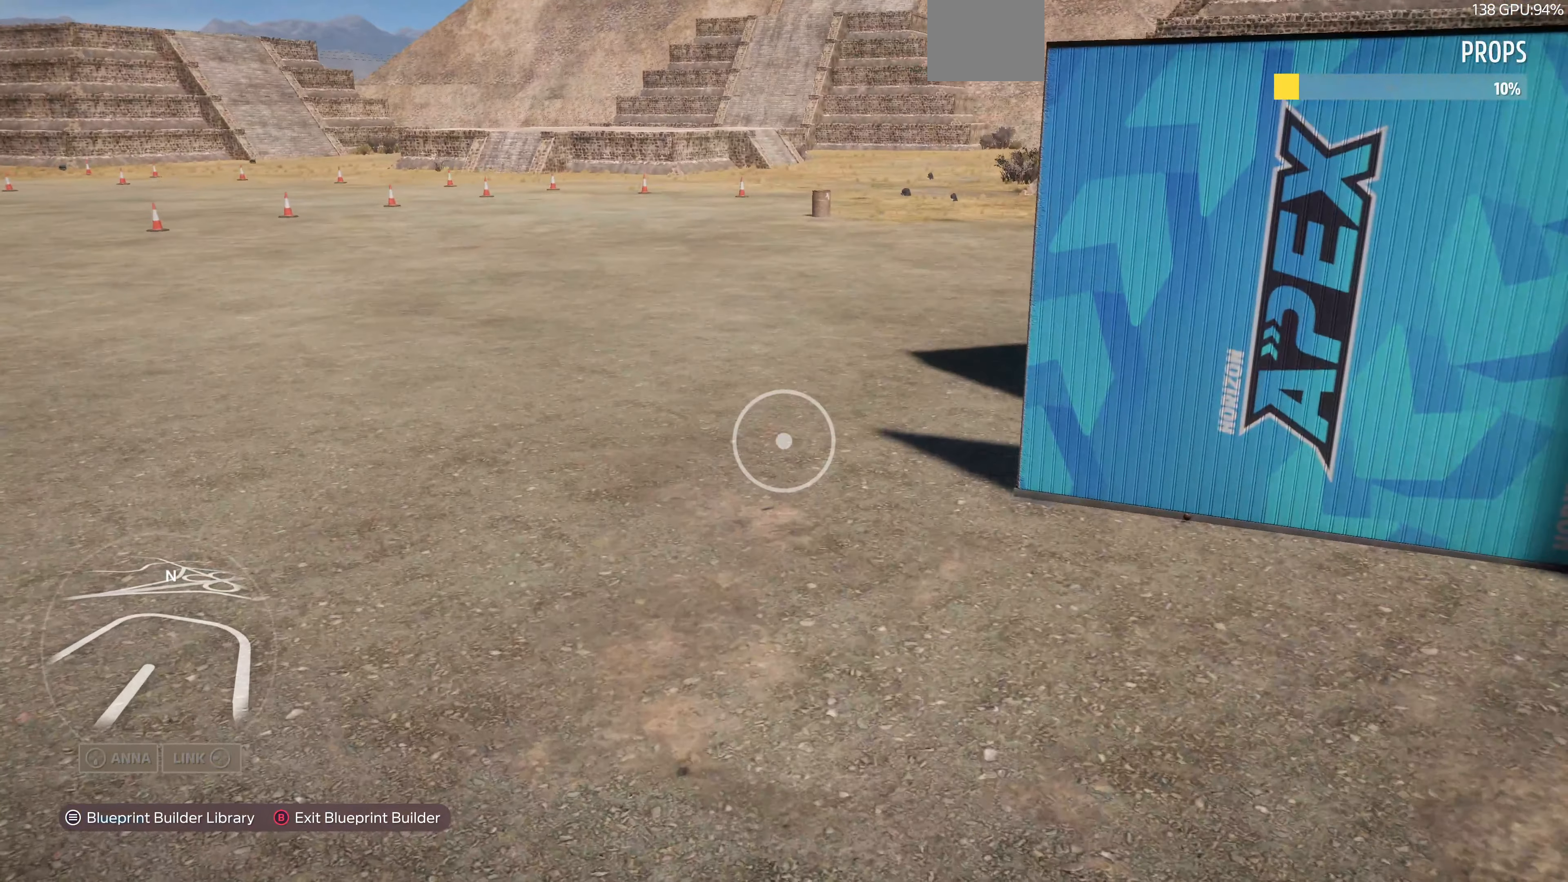
Gameplay with a controller (PlayStation layout); each line is a JSON object with the inputs held at the frame after it. "events" lists button and stick changes between this image and that frame as [ms after this image, input, new state], when the widget could be followed in between.
{"buttons": [], "left_stick": "up", "right_stick": "center", "events": []}
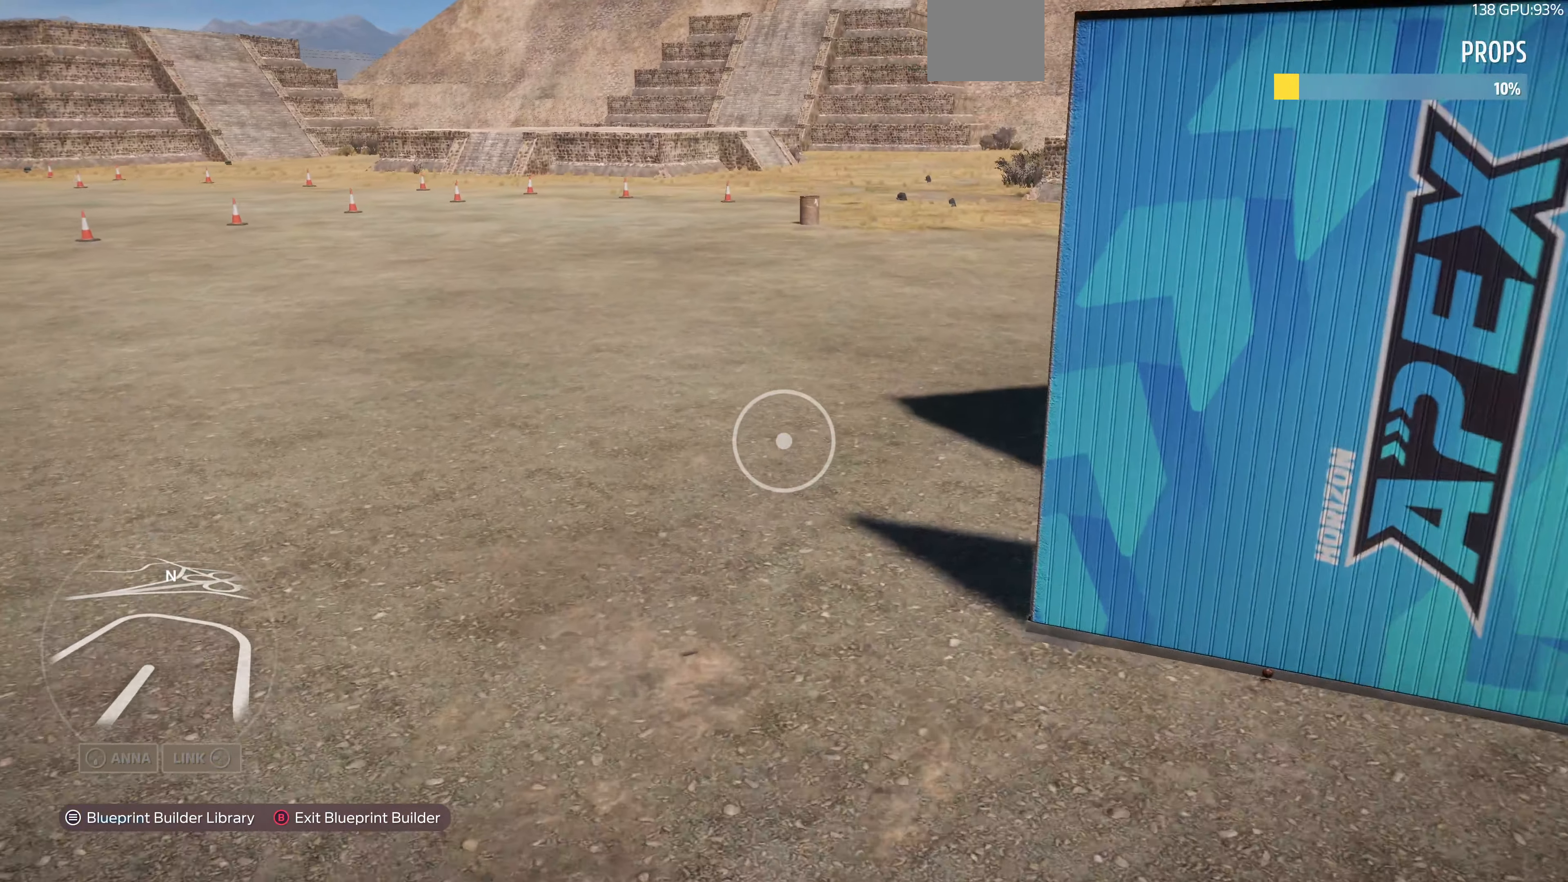
{"buttons": [], "left_stick": "right", "right_stick": "center", "events": [[33, "left_stick", "up-left"], [200, "left_stick", "right"]]}
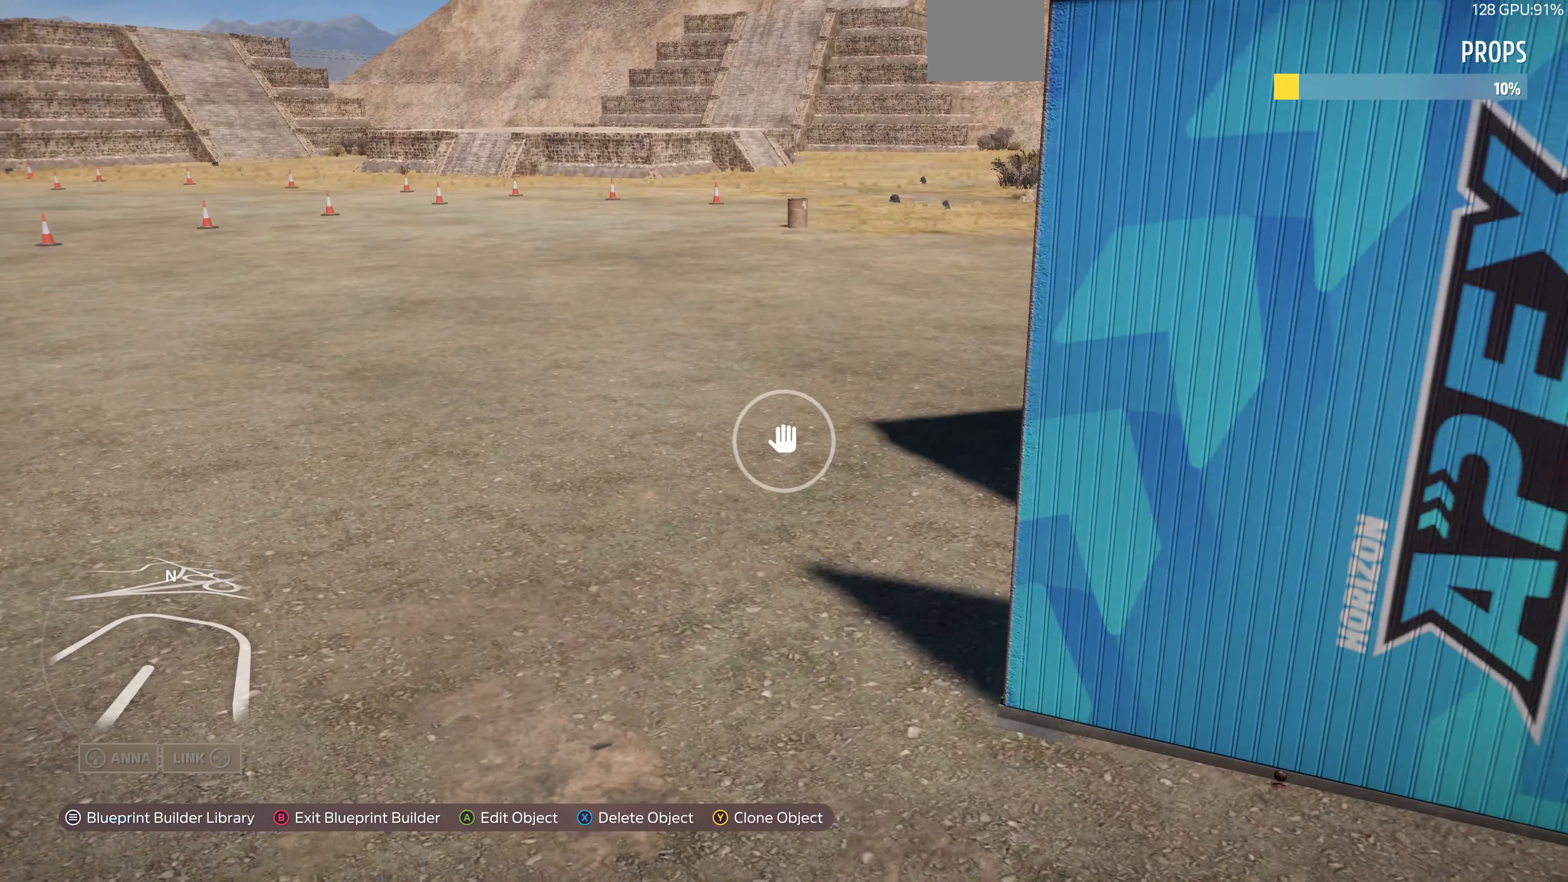
{"buttons": [], "left_stick": "down-right", "right_stick": "down-left", "events": [[167, "left_stick", "down-right"], [233, "right_stick", "left"], [300, "right_stick", "down-left"]]}
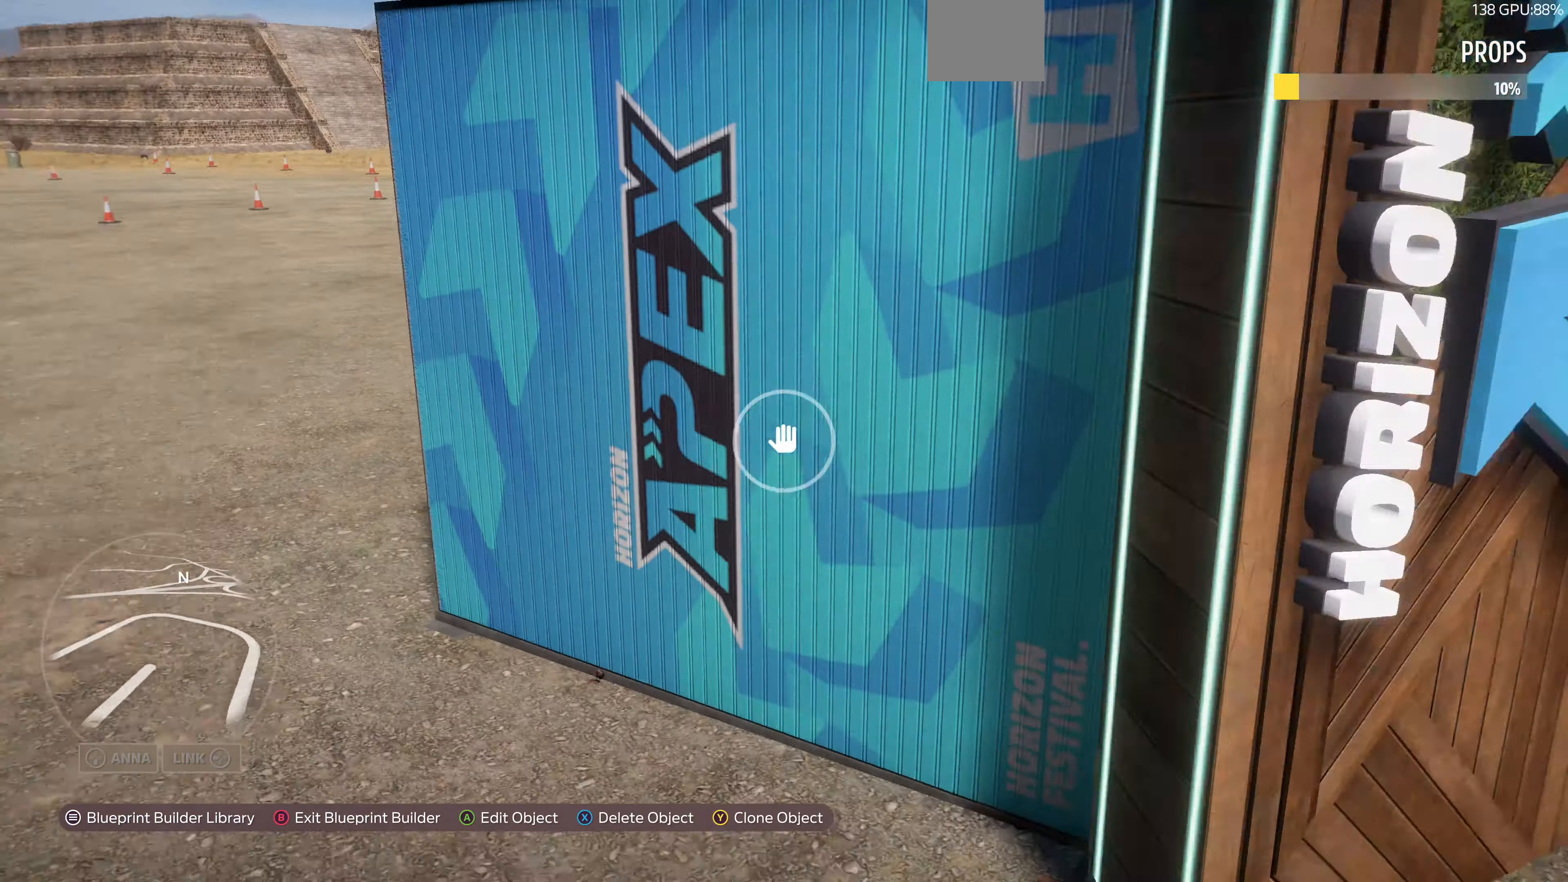
{"buttons": ["R2"], "left_stick": "down-right", "right_stick": "down-left", "events": [[200, "R2", "down"]]}
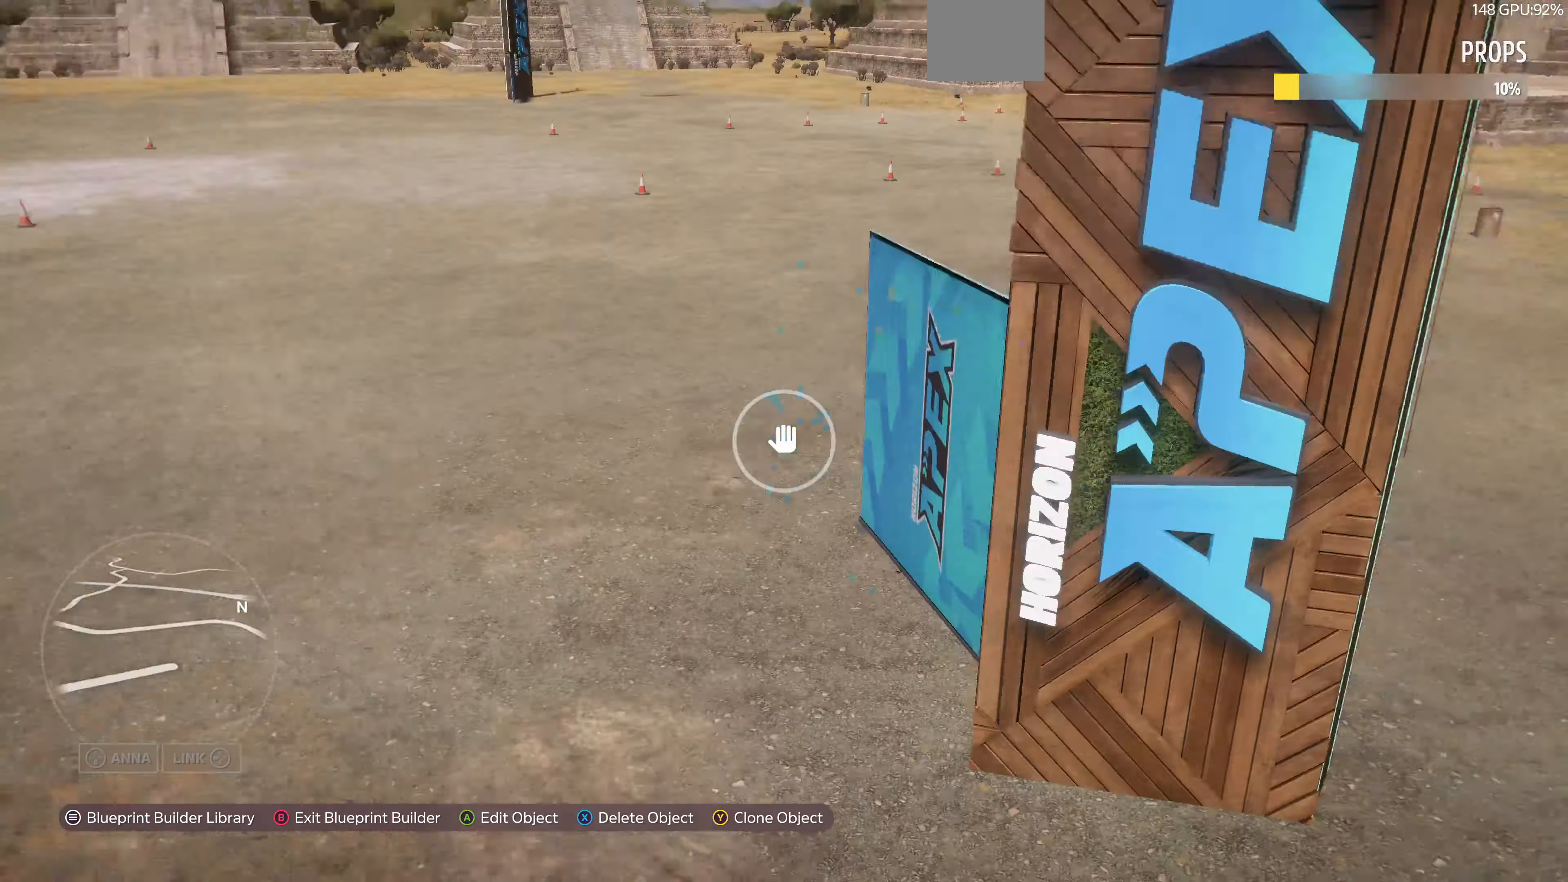
{"buttons": [], "left_stick": "center", "right_stick": "center", "events": [[133, "left_stick", "down"], [167, "right_stick", "down-right"], [233, "R2", "up"], [233, "left_stick", "down-left"], [366, "right_stick", "center"], [500, "left_stick", "center"]]}
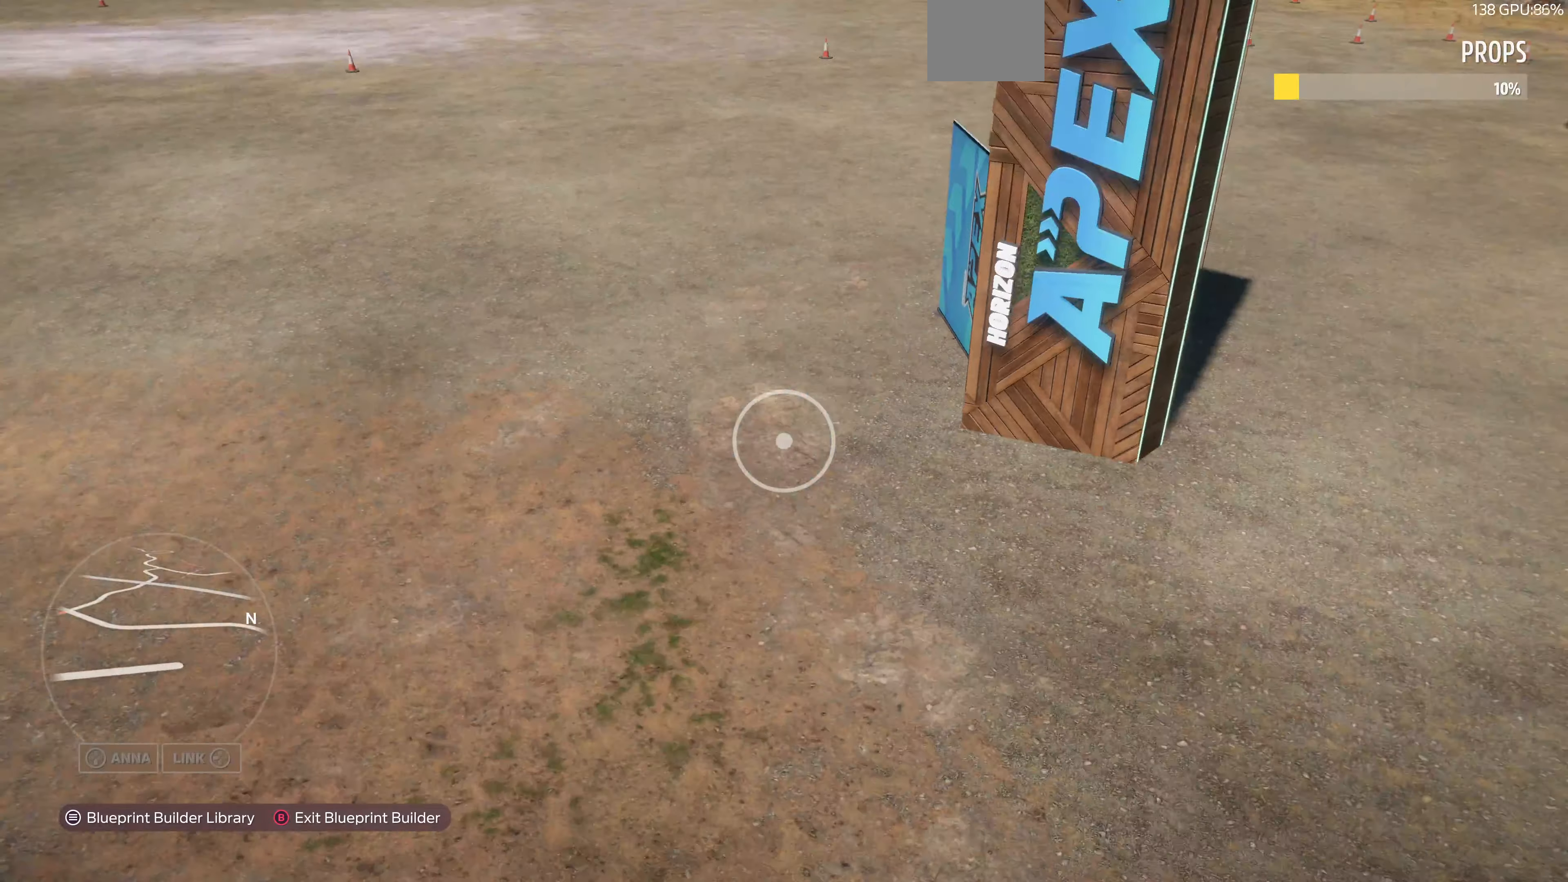
{"buttons": [], "left_stick": "center", "right_stick": "center", "events": [[100, "START", "down"], [200, "START", "up"], [366, "CROSS", "down"], [433, "CROSS", "up"]]}
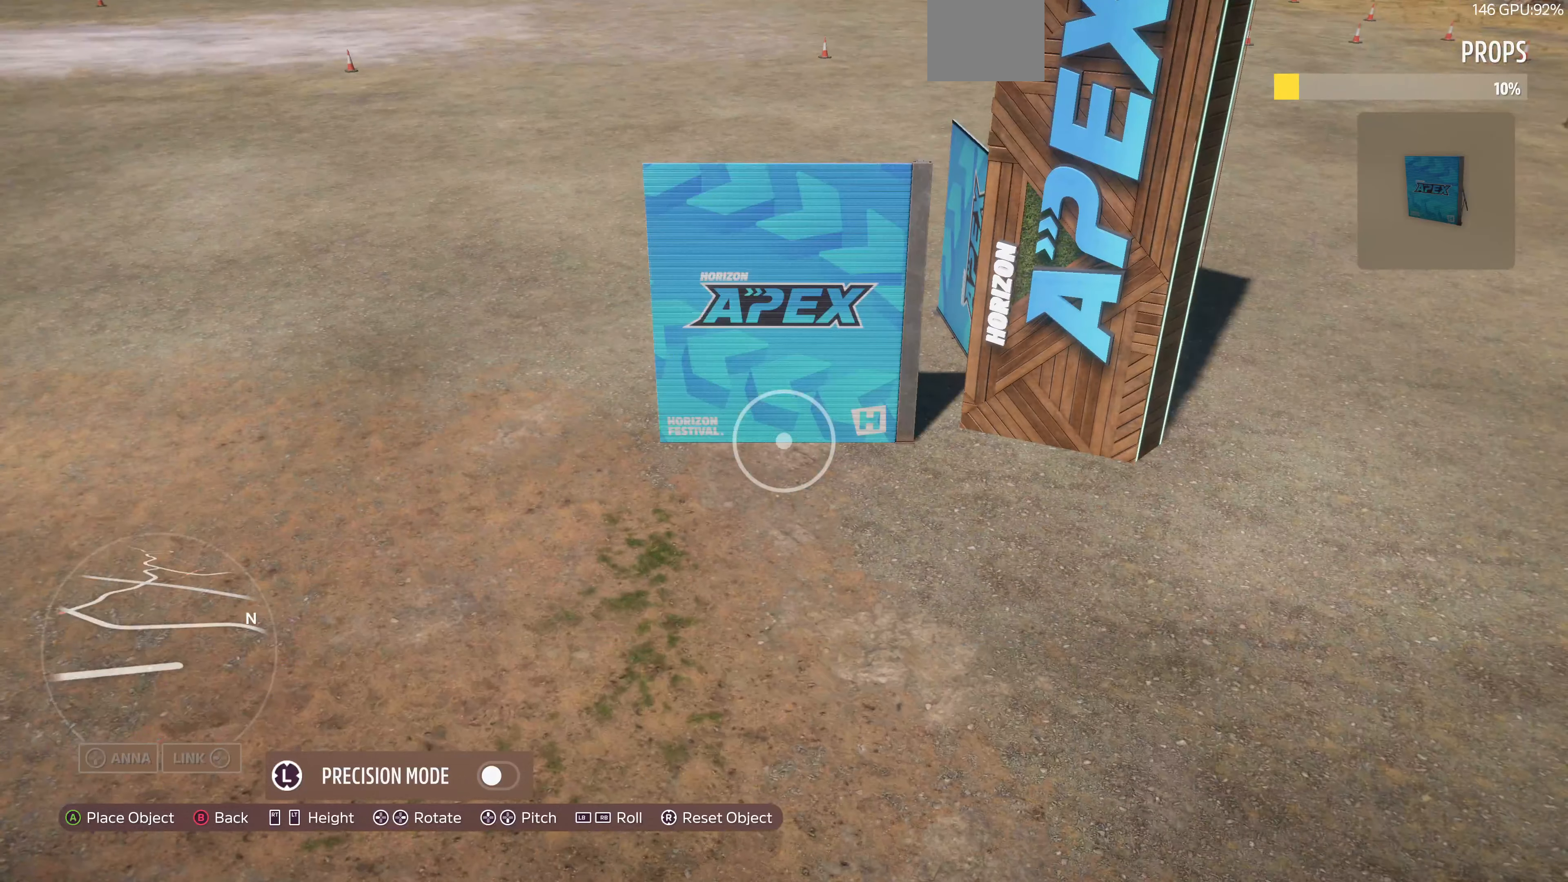
{"buttons": [], "left_stick": "up-right", "right_stick": "left", "events": [[100, "right_stick", "down-left"], [166, "left_stick", "down-right"], [366, "left_stick", "right"], [433, "right_stick", "left"], [500, "left_stick", "up-right"]]}
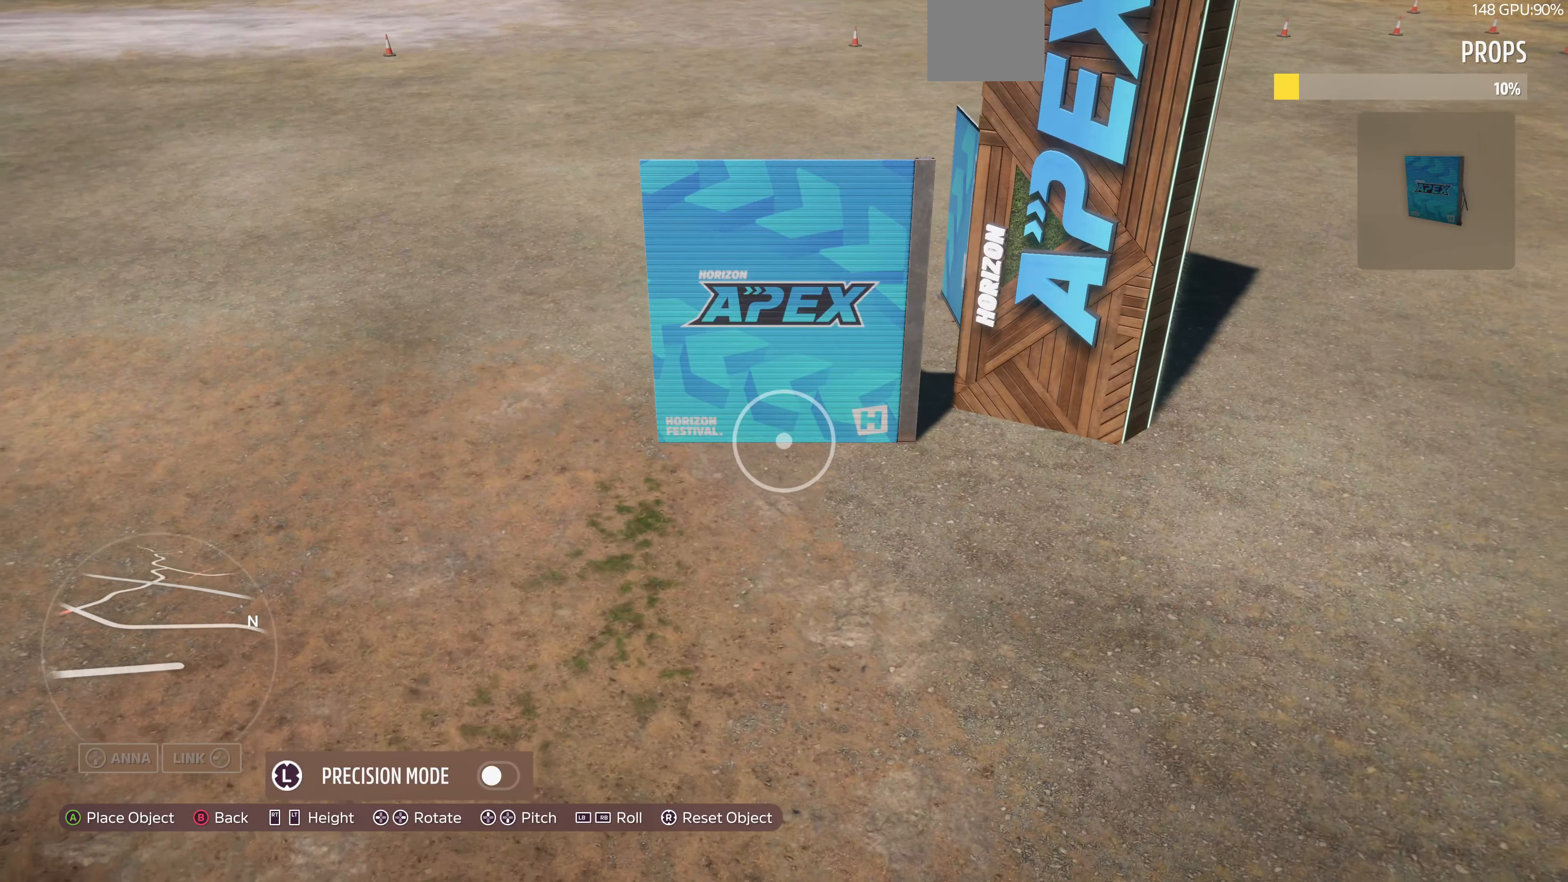
{"buttons": [], "left_stick": "center", "right_stick": "left", "events": [[66, "right_stick", "down-left"], [200, "right_stick", "center"], [333, "left_stick", "center"], [466, "right_stick", "left"]]}
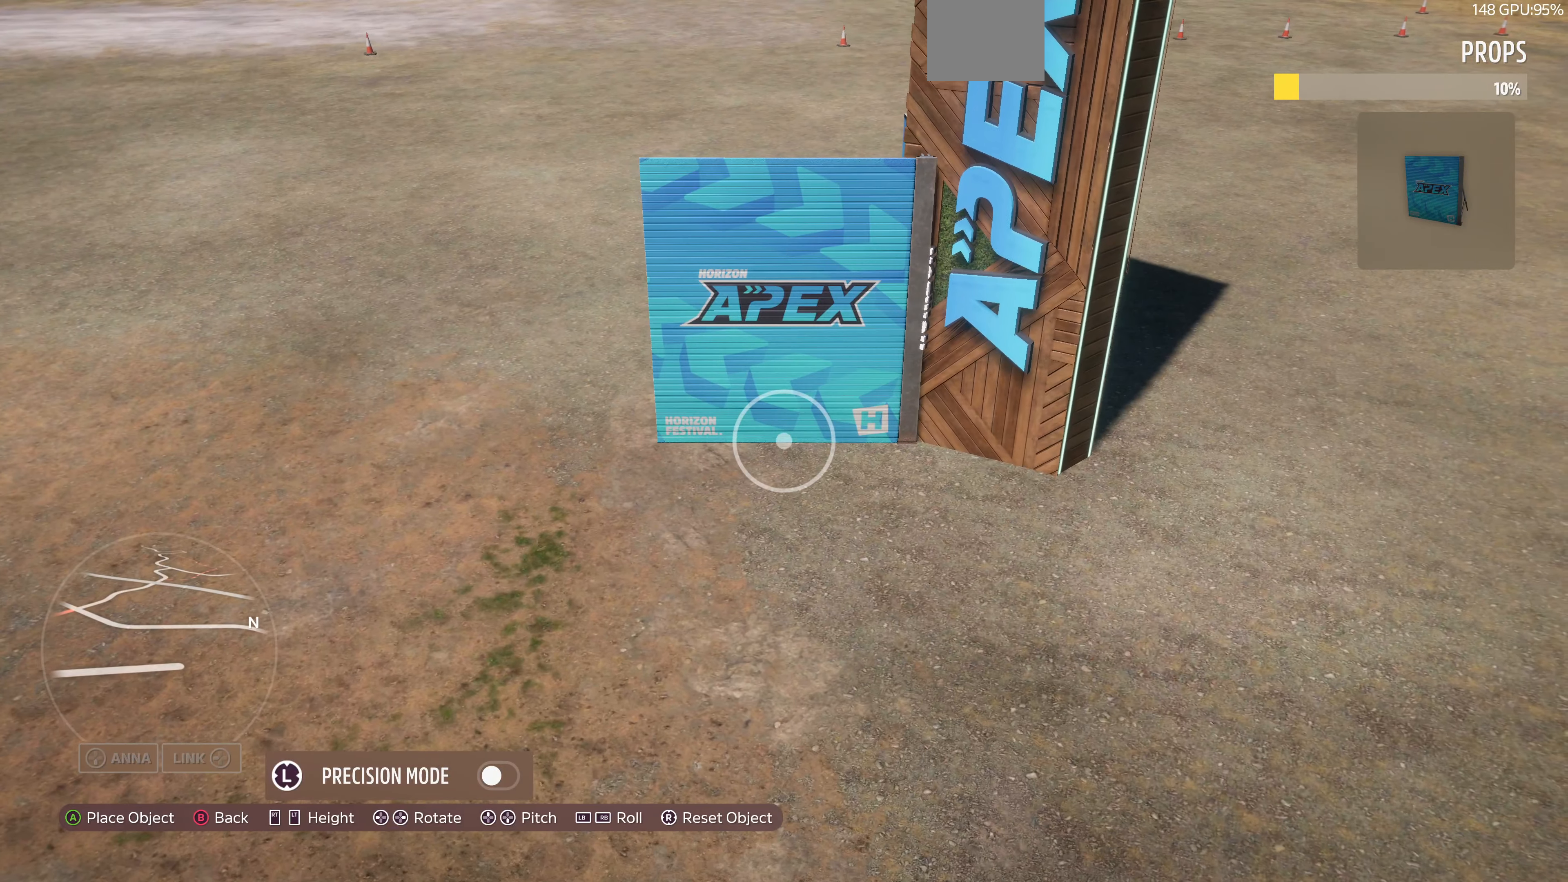
{"buttons": ["L1"], "left_stick": "center", "right_stick": "center", "events": [[33, "right_stick", "center"], [133, "L1", "down"]]}
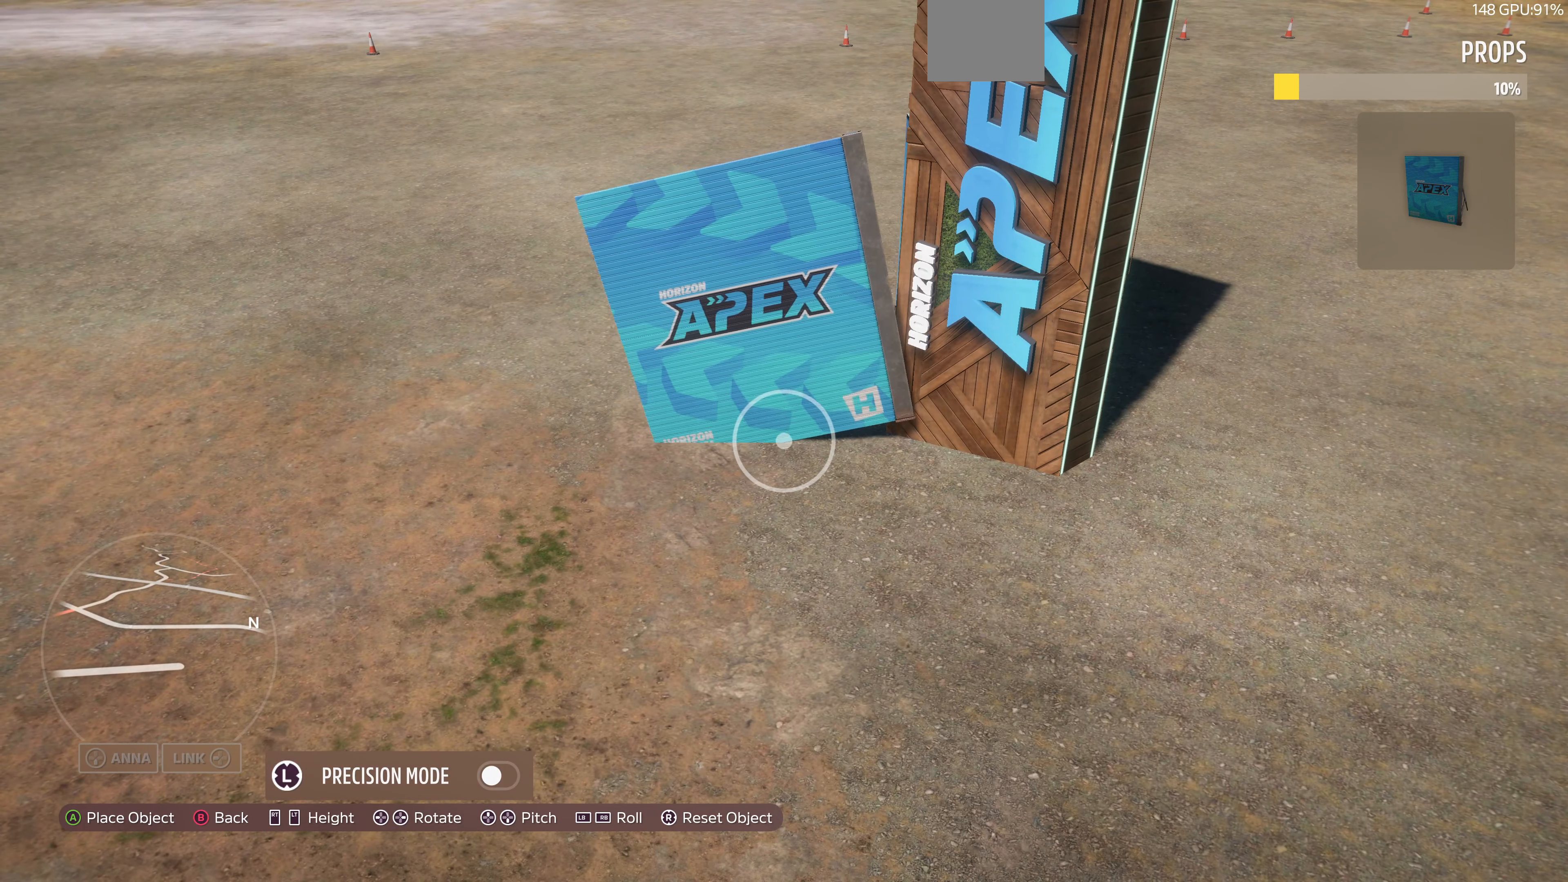
{"buttons": ["L1"], "left_stick": "right", "right_stick": "center", "events": [[333, "R2", "down"], [466, "R2", "up"], [500, "left_stick", "right"]]}
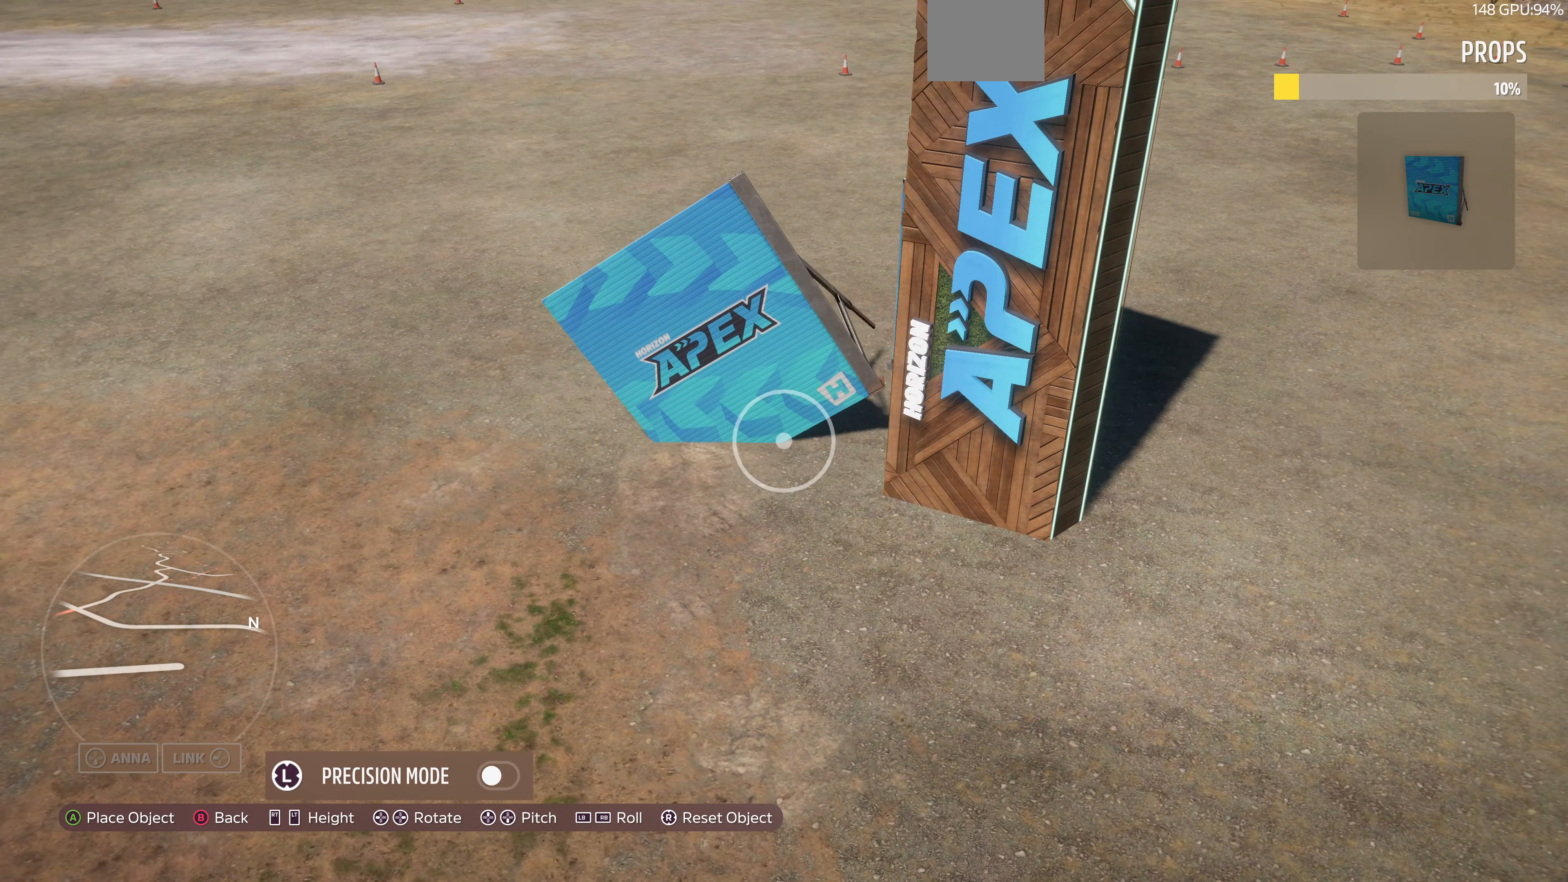
{"buttons": ["L1"], "left_stick": "down-right", "right_stick": "center", "events": [[333, "left_stick", "down-right"]]}
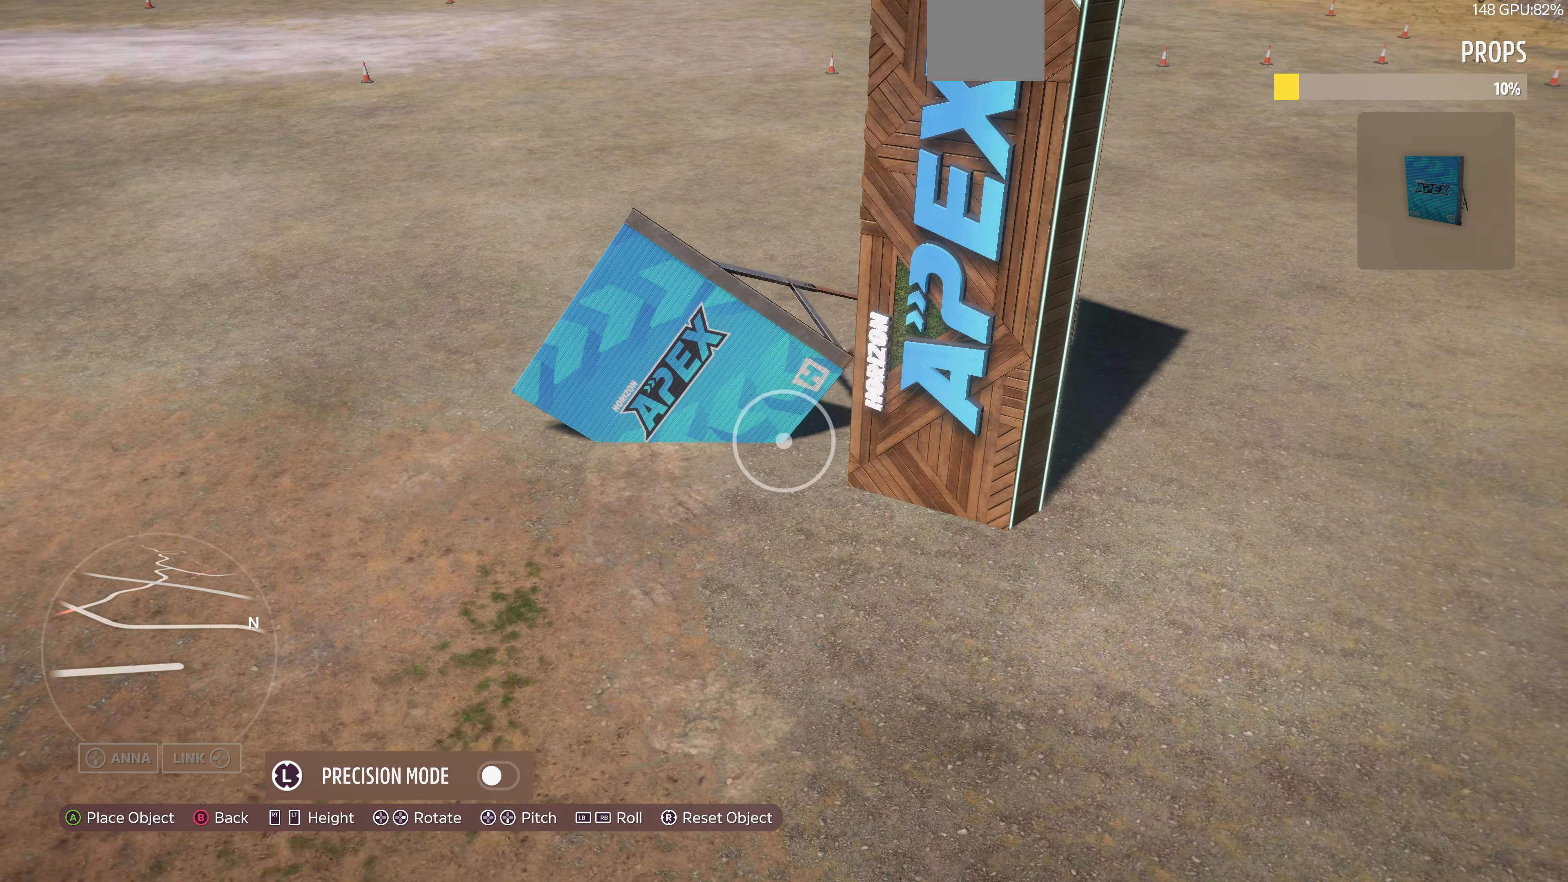
{"buttons": ["R2"], "left_stick": "center", "right_stick": "center", "events": [[33, "left_stick", "down"], [200, "R2", "down"], [200, "left_stick", "down-right"], [300, "R2", "up"], [366, "L1", "up"], [366, "left_stick", "right"], [466, "R2", "down"], [466, "left_stick", "center"]]}
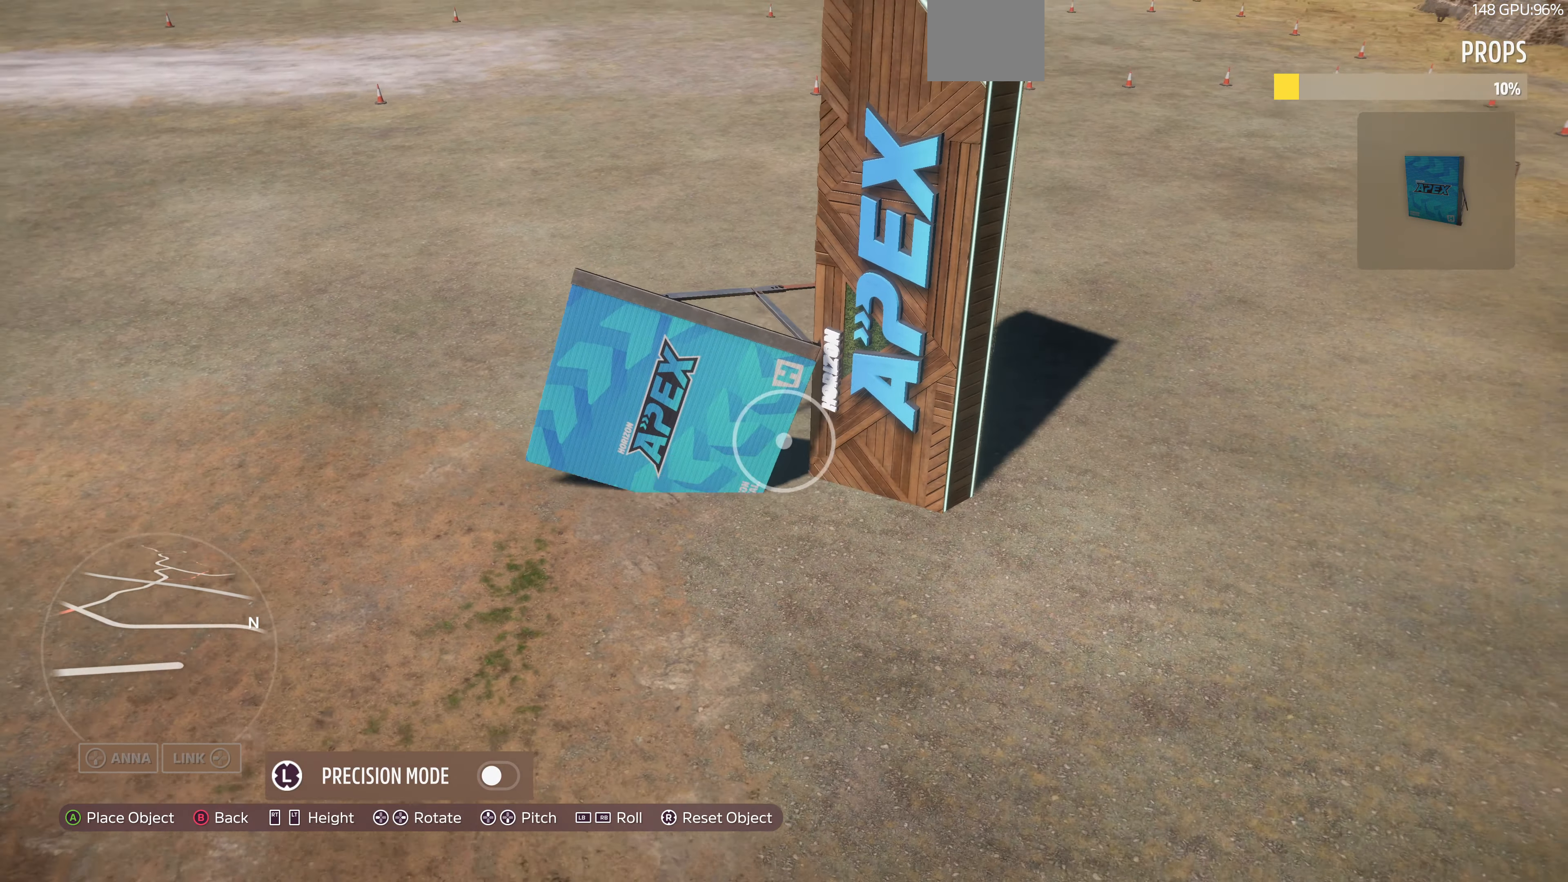
{"buttons": [], "left_stick": "center", "right_stick": "center", "events": [[33, "L1", "down"], [66, "R2", "up"], [133, "left_stick", "down-right"], [200, "left_stick", "right"], [333, "left_stick", "center"], [366, "R2", "down"], [433, "L1", "up"], [433, "R2", "up"]]}
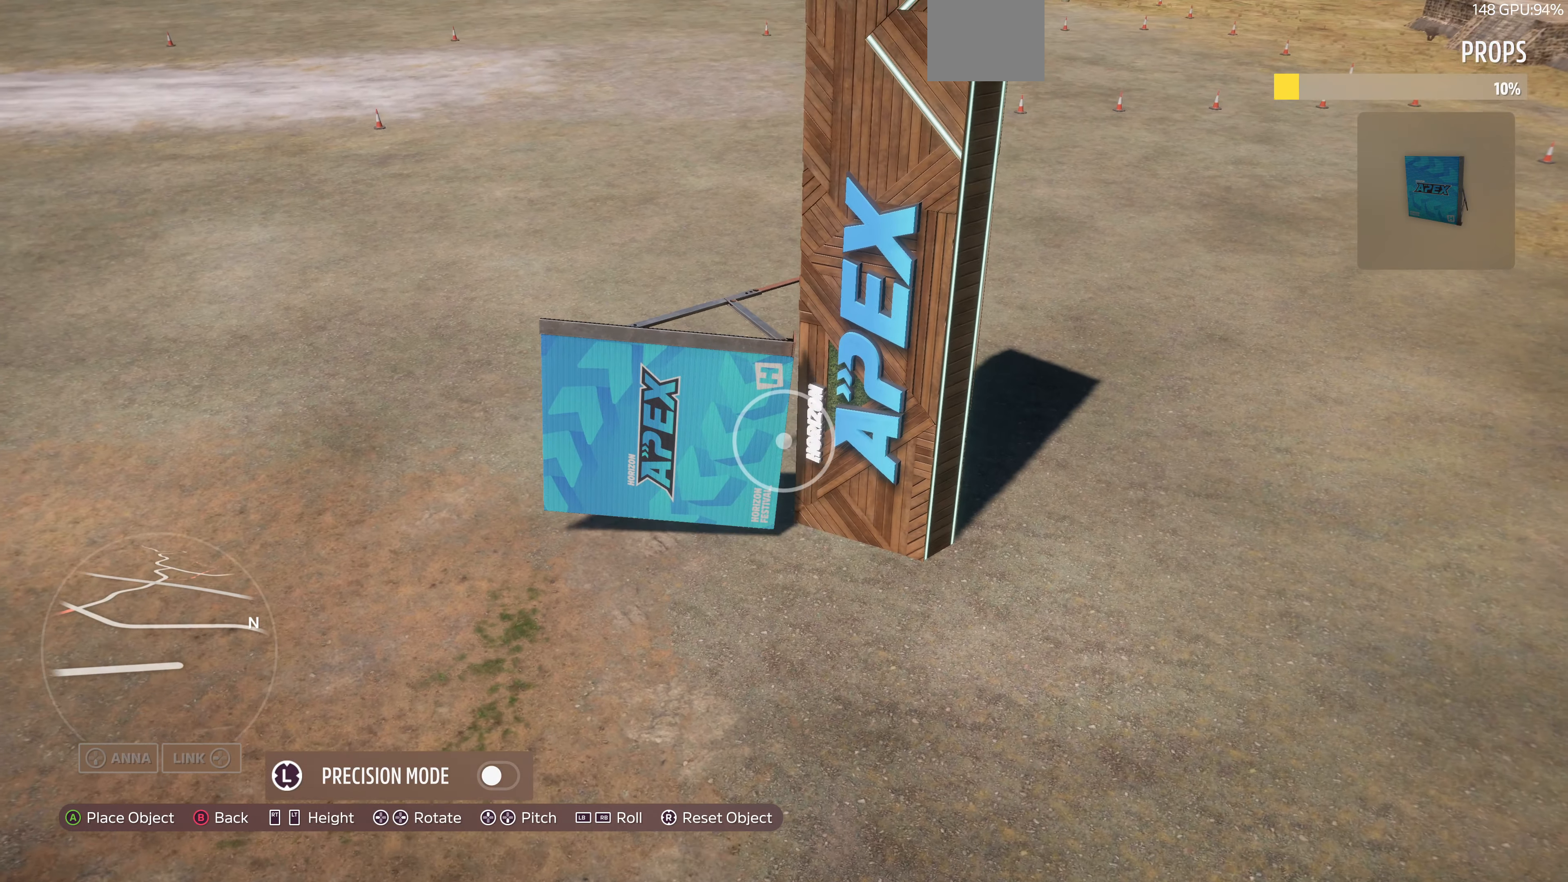
{"buttons": ["L1"], "left_stick": "center", "right_stick": "center", "events": [[100, "R2", "down"], [133, "left_stick", "right"], [200, "L1", "down"], [200, "R2", "up"], [333, "L1", "up"], [366, "left_stick", "center"], [433, "L1", "down"]]}
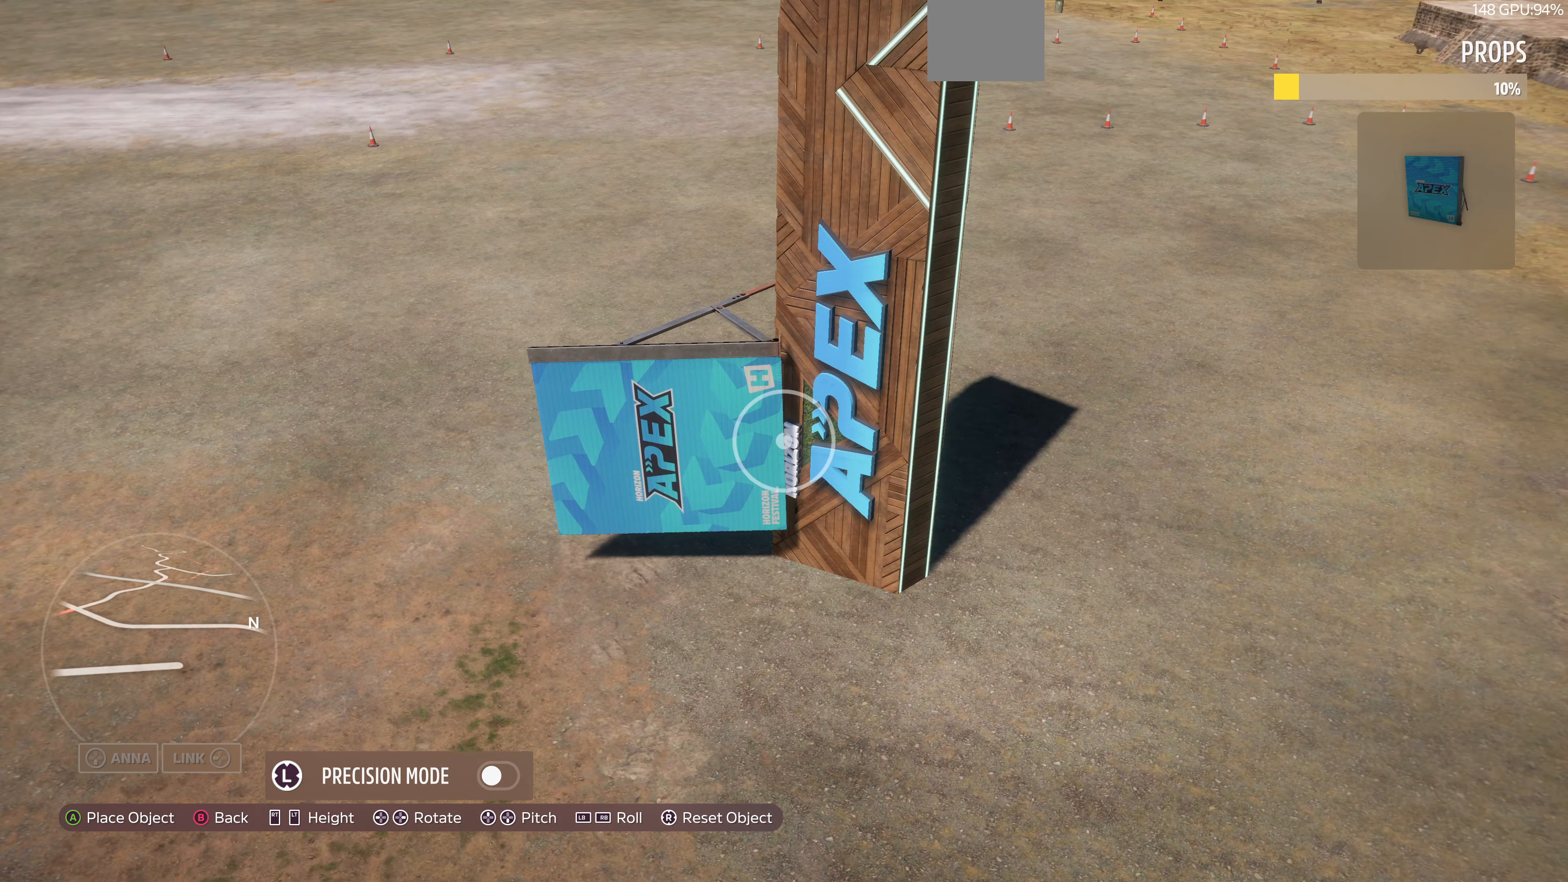
{"buttons": [], "left_stick": "center", "right_stick": "center", "events": [[33, "L1", "up"], [366, "left_stick", "right"], [400, "R1", "down"], [433, "left_stick", "center"], [500, "R1", "up"]]}
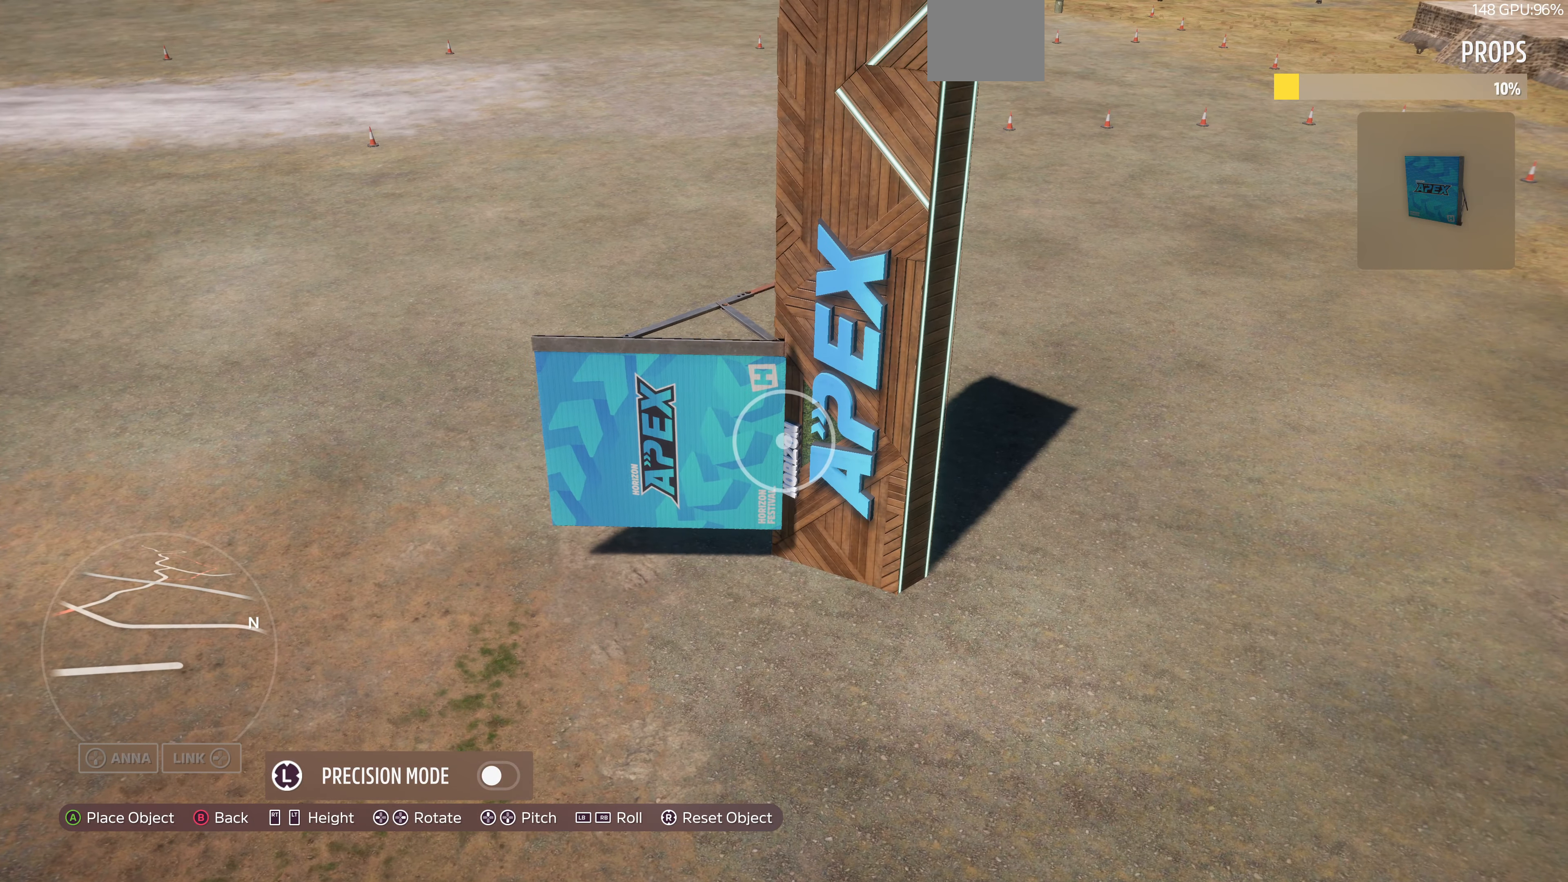
{"buttons": [], "left_stick": "center", "right_stick": "center", "events": [[100, "left_stick", "up-left"], [234, "left_stick", "up"], [400, "left_stick", "center"]]}
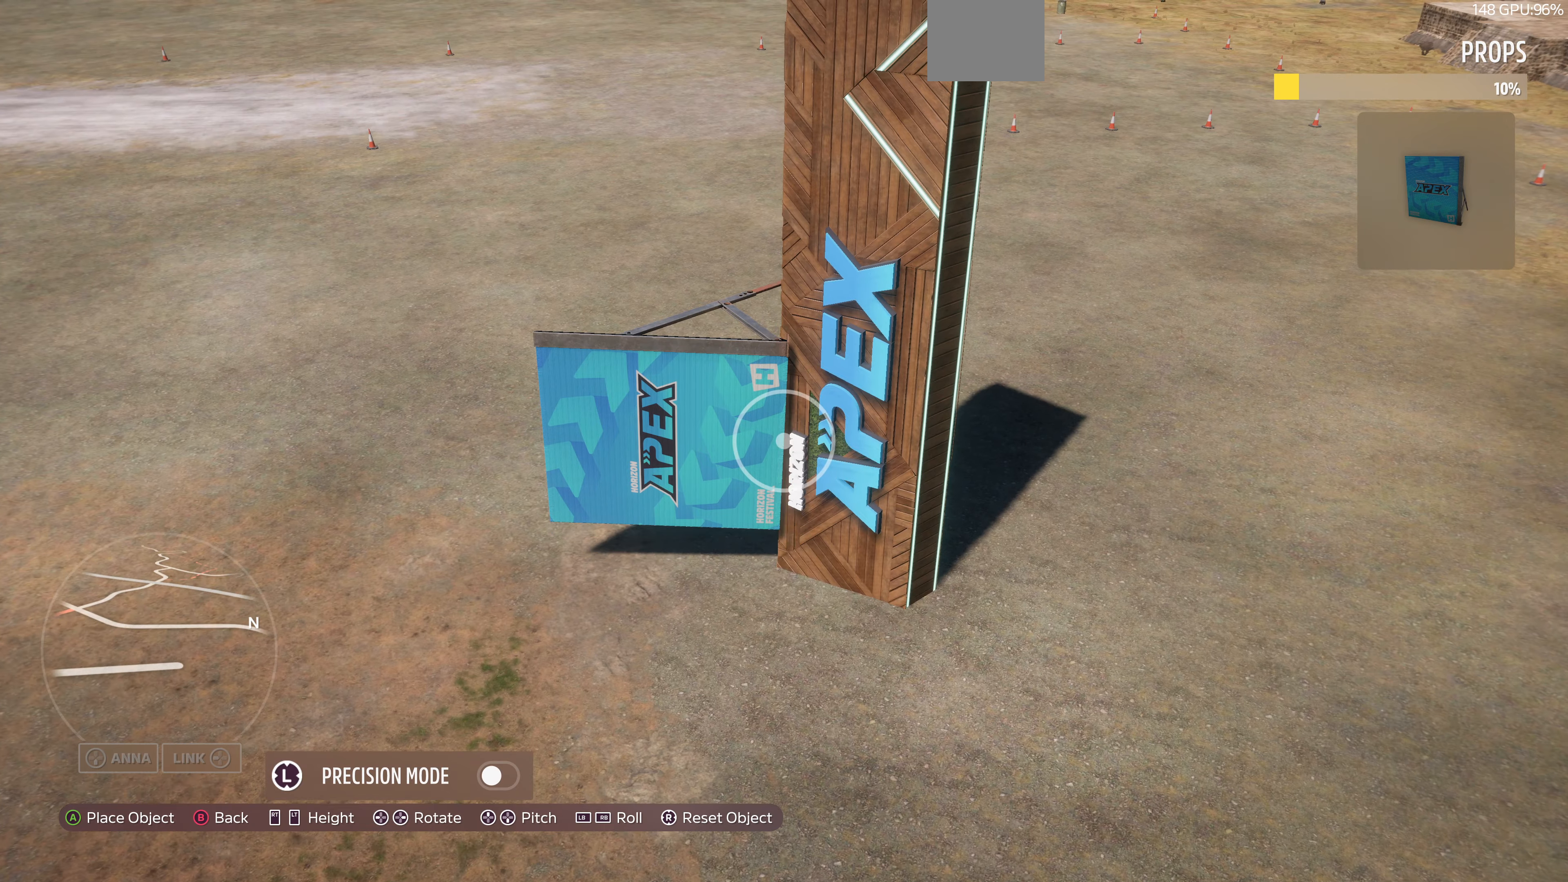
{"buttons": [], "left_stick": "center", "right_stick": "center", "events": [[34, "left_stick", "up-right"], [100, "left_stick", "center"], [167, "left_stick", "down-left"], [334, "L1", "down"], [334, "left_stick", "center"], [367, "L1", "up"]]}
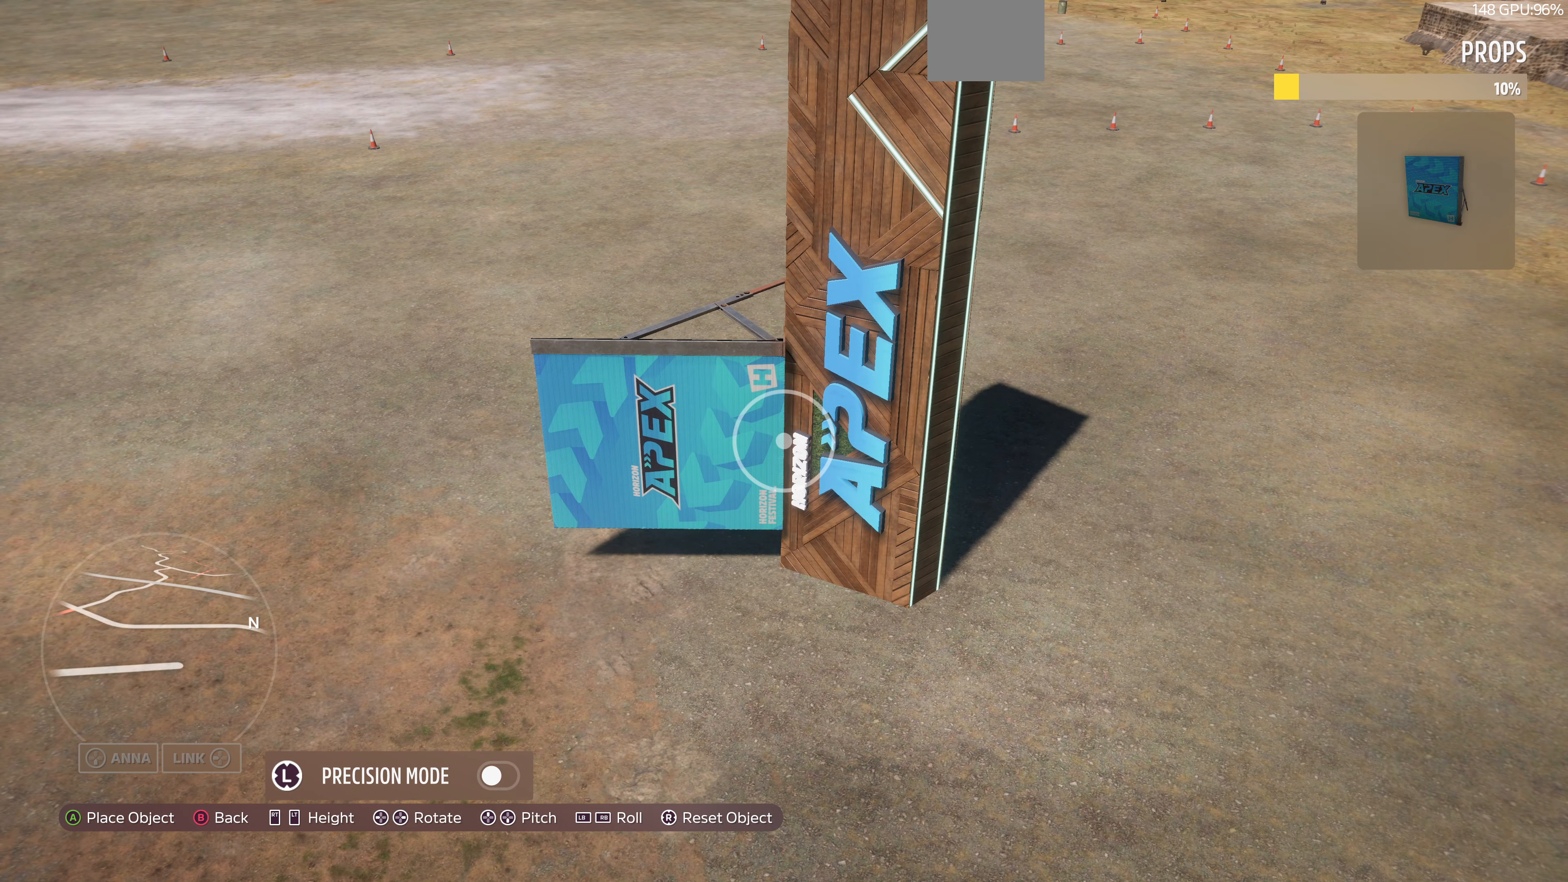
{"buttons": [], "left_stick": "up-left", "right_stick": "center", "events": [[234, "CROSS", "down"], [334, "CROSS", "up"], [334, "left_stick", "up-left"]]}
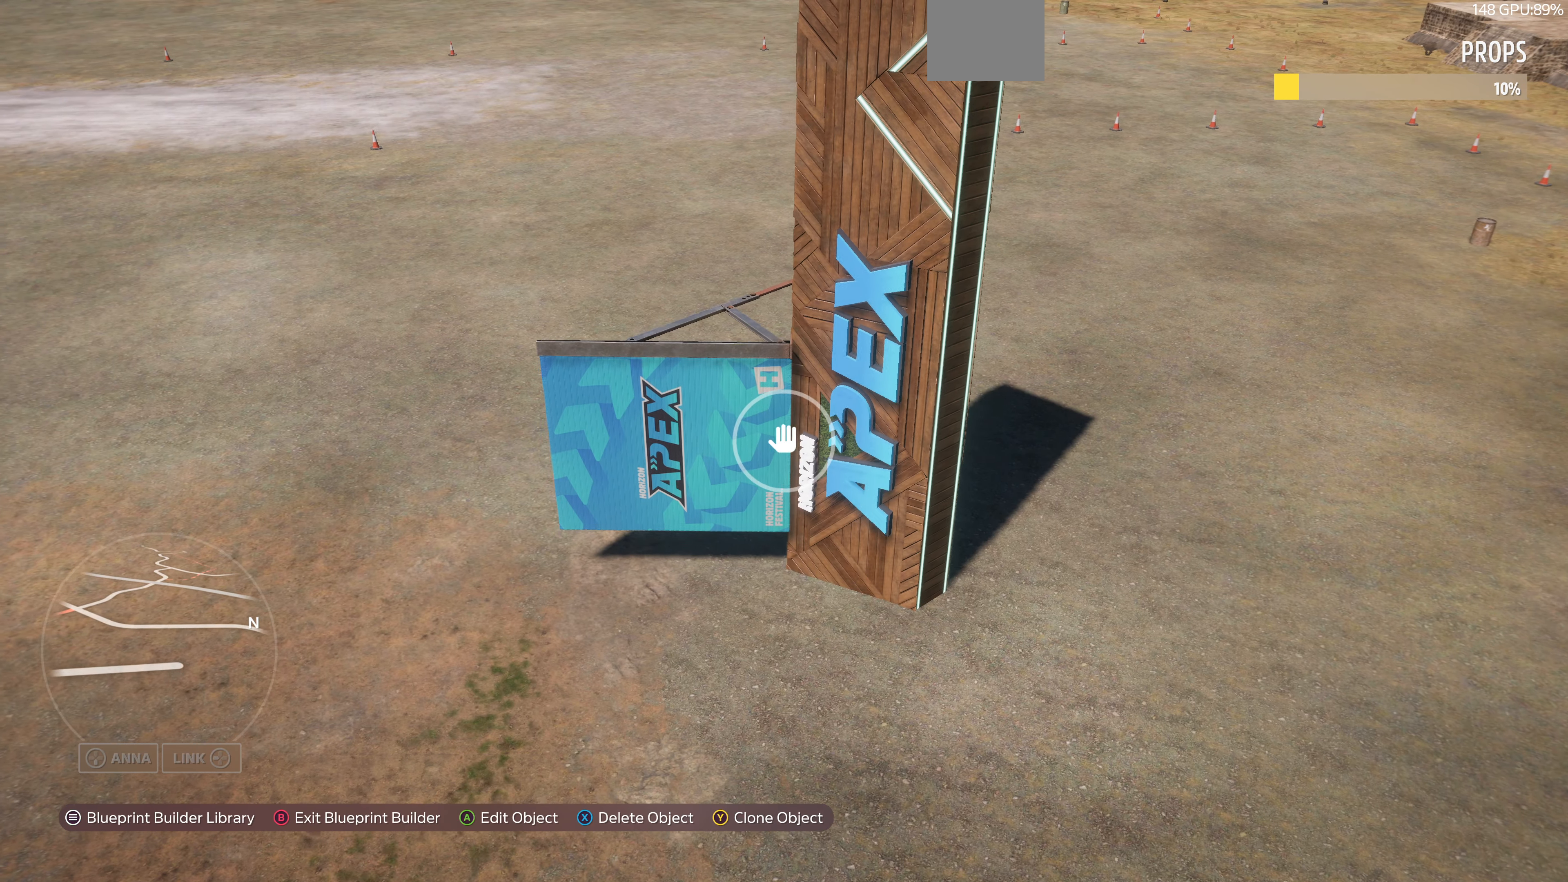
{"buttons": [], "left_stick": "up-left", "right_stick": "center", "events": [[167, "L2", "down"], [400, "L2", "up"]]}
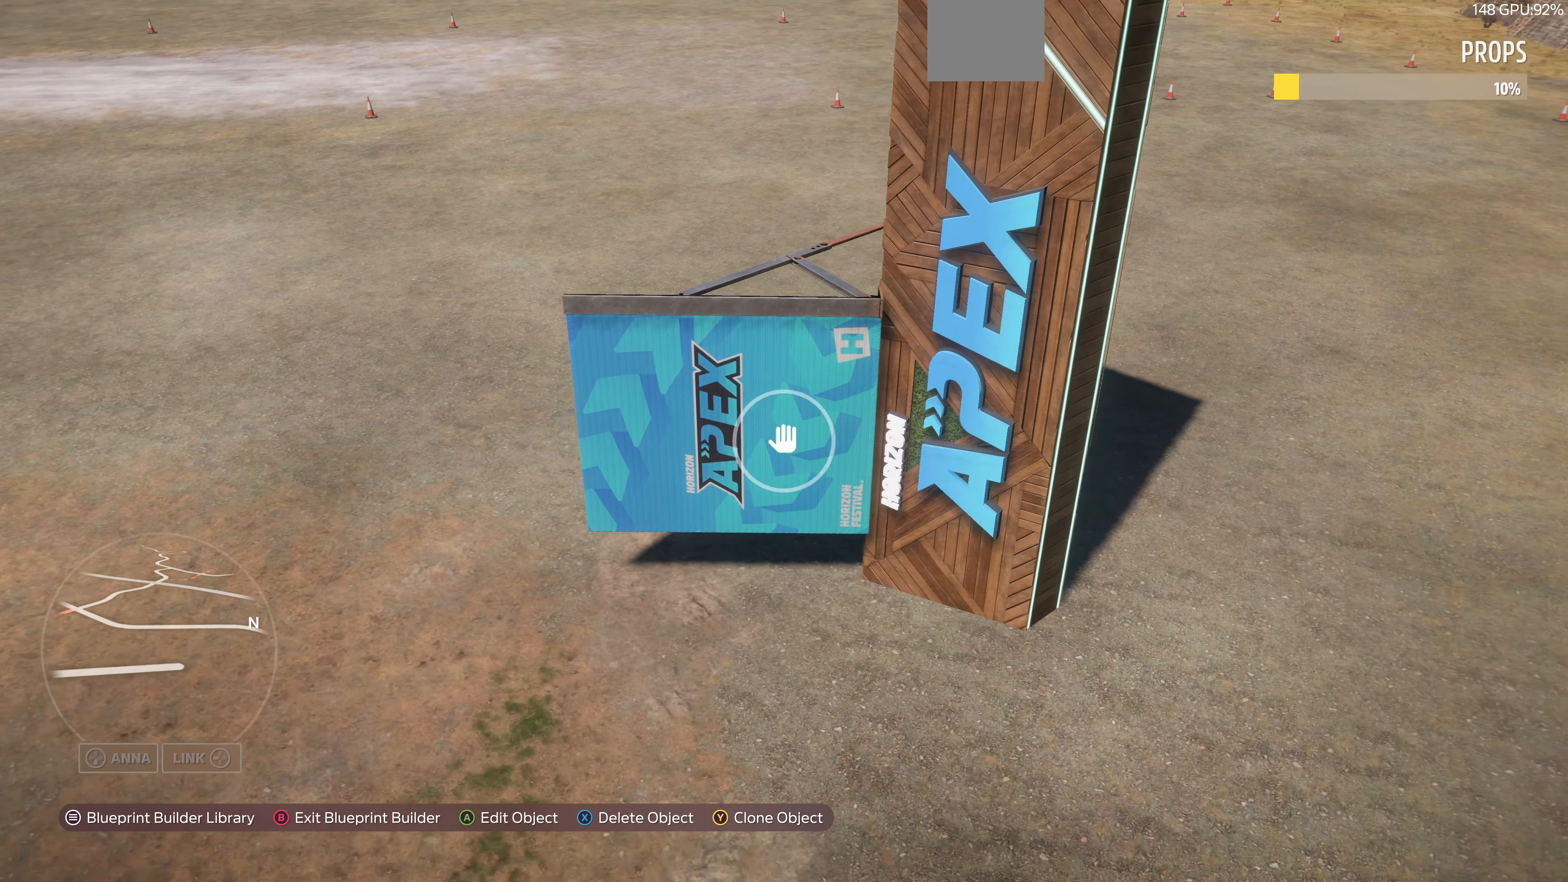
{"buttons": [], "left_stick": "up-right", "right_stick": "center", "events": [[200, "left_stick", "center"], [234, "CROSS", "down"], [300, "CROSS", "up"], [300, "L2", "down"], [467, "L2", "up"], [500, "left_stick", "up-right"]]}
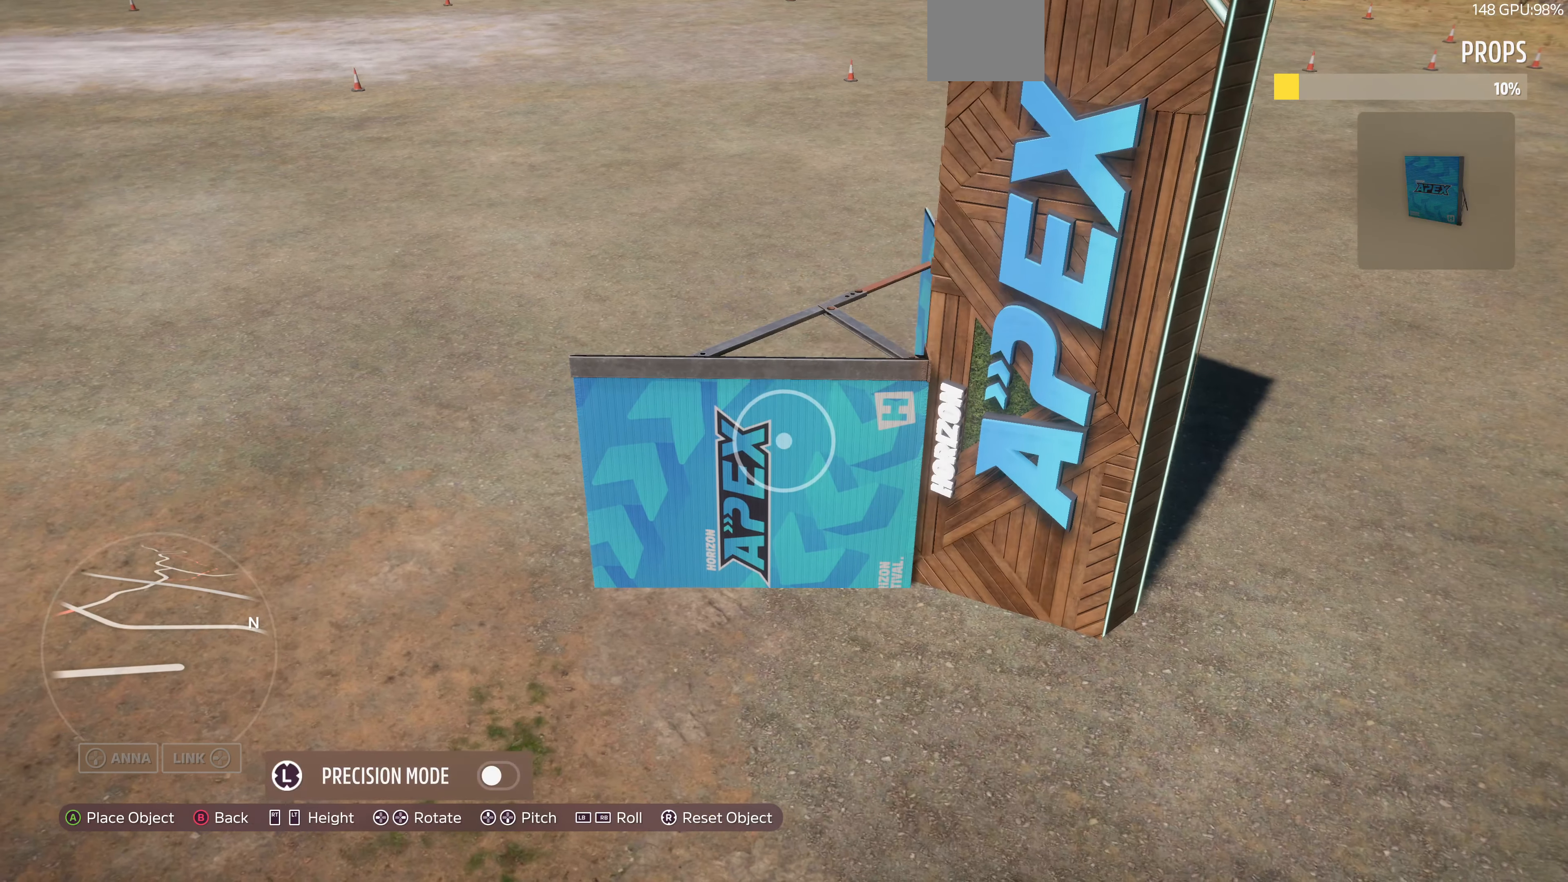
{"buttons": [], "left_stick": "up", "right_stick": "center", "events": [[100, "left_stick", "center"], [167, "L3", "down"], [334, "L3", "up"], [334, "left_stick", "up"]]}
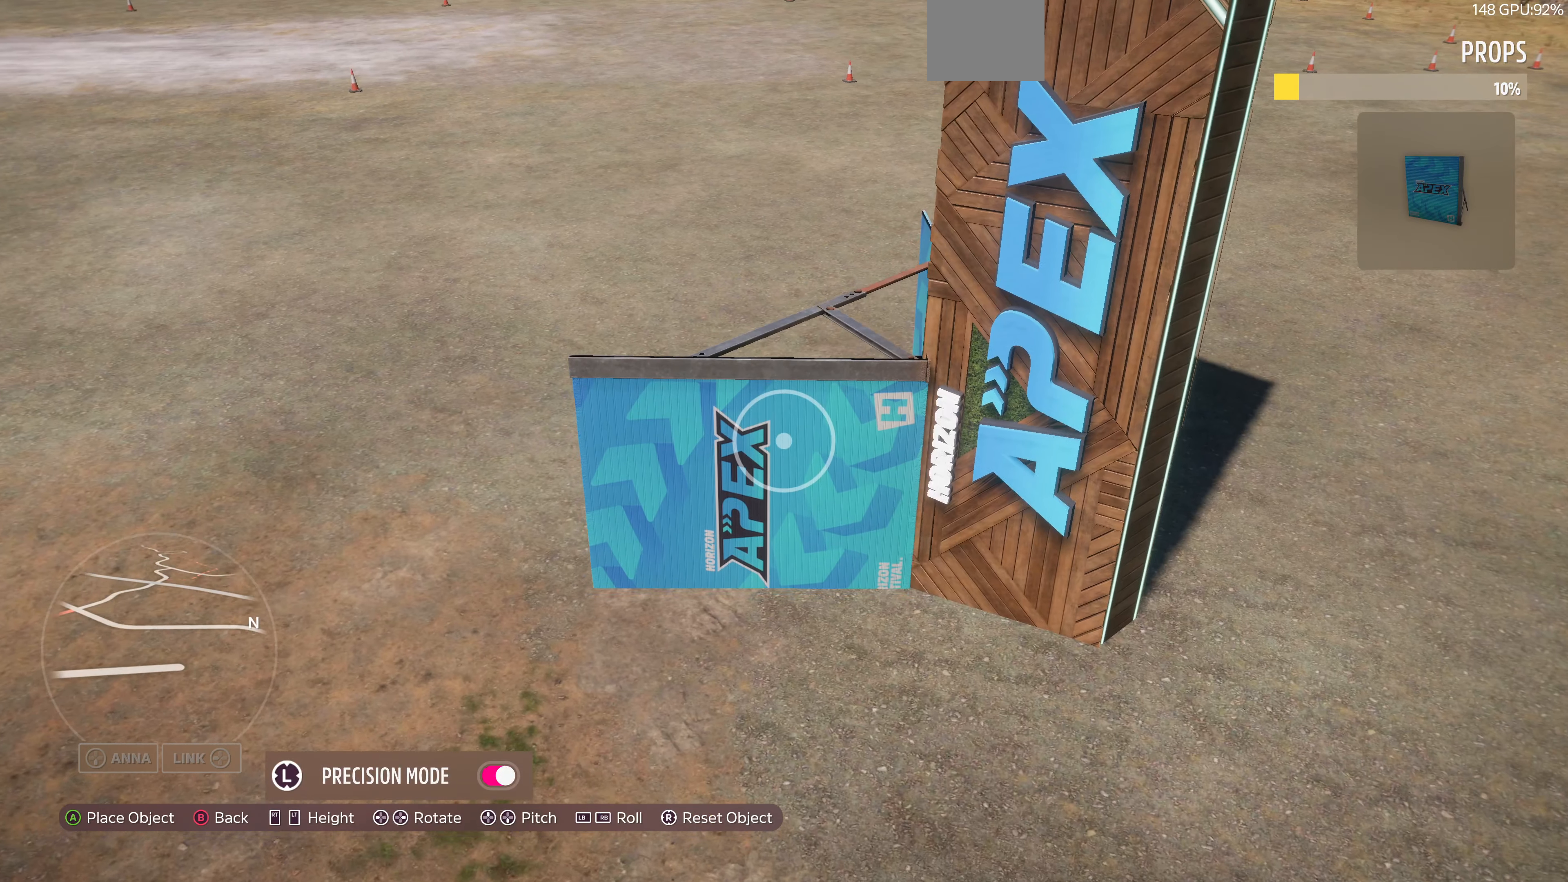
{"buttons": [], "left_stick": "down", "right_stick": "center", "events": [[100, "left_stick", "center"], [400, "R2", "down"], [434, "R2", "up"], [467, "left_stick", "down"]]}
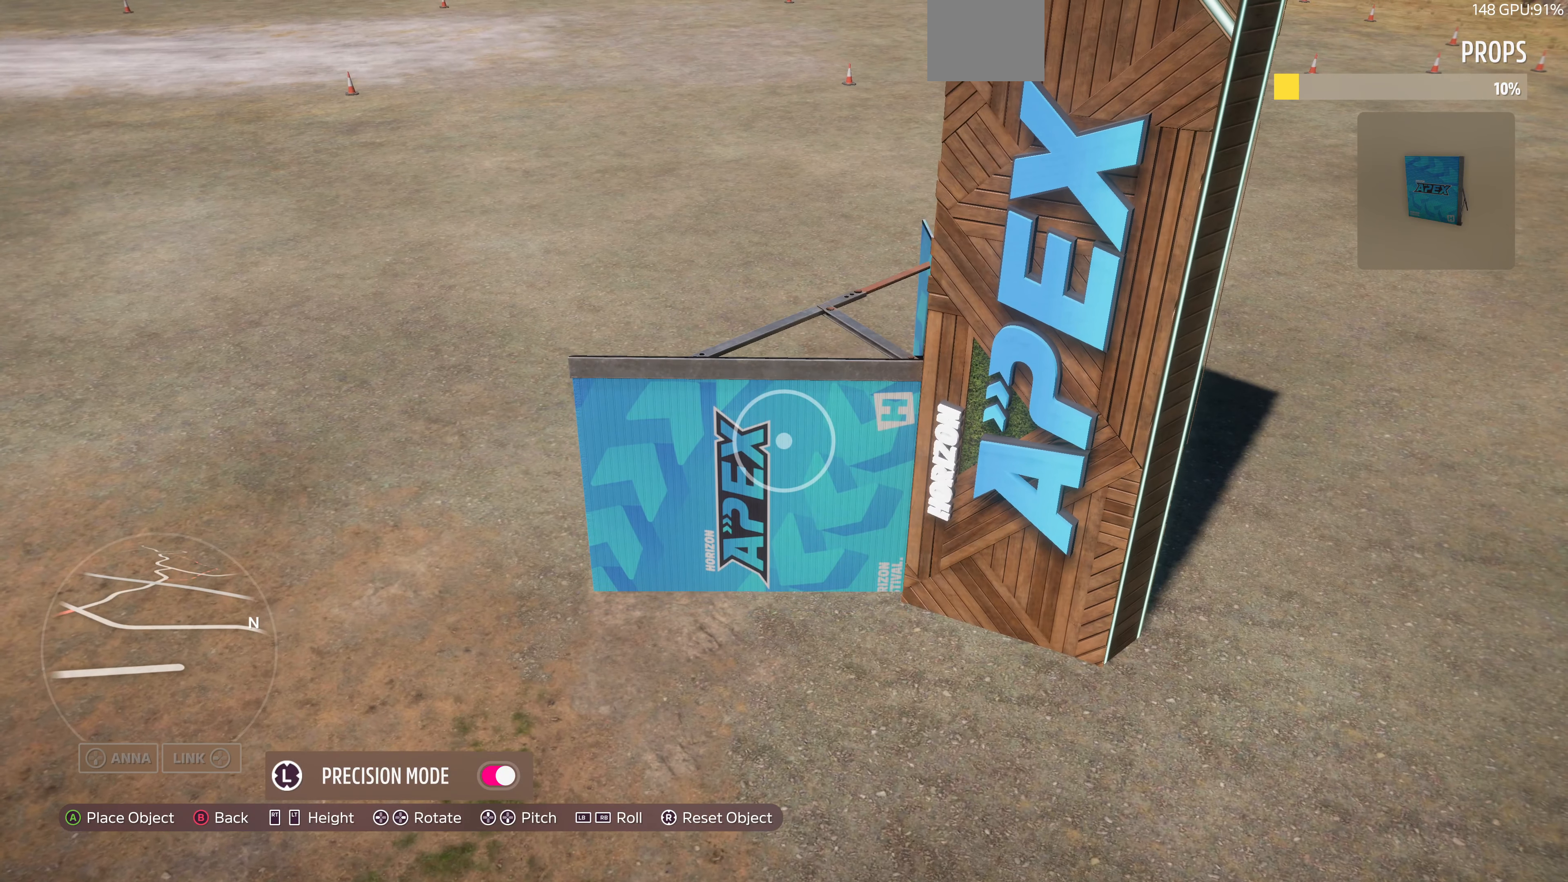
{"buttons": [], "left_stick": "center", "right_stick": "center", "events": [[167, "left_stick", "center"], [234, "R2", "down"], [267, "R2", "up"]]}
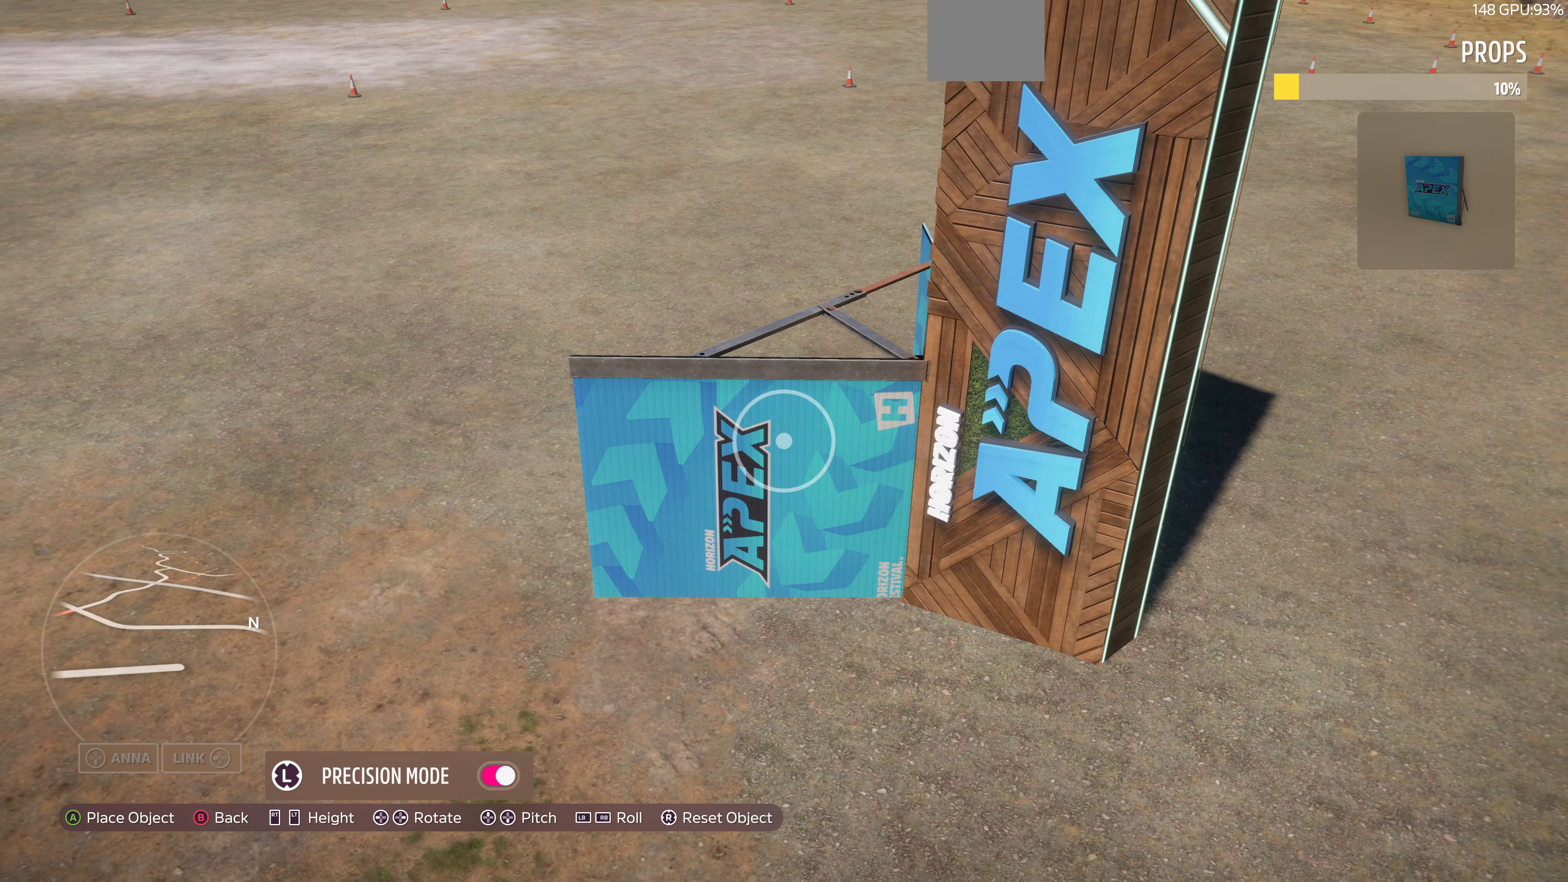
{"buttons": [], "left_stick": "center", "right_stick": "center", "events": [[34, "R2", "down"], [167, "R2", "up"], [300, "left_stick", "down"], [500, "left_stick", "center"]]}
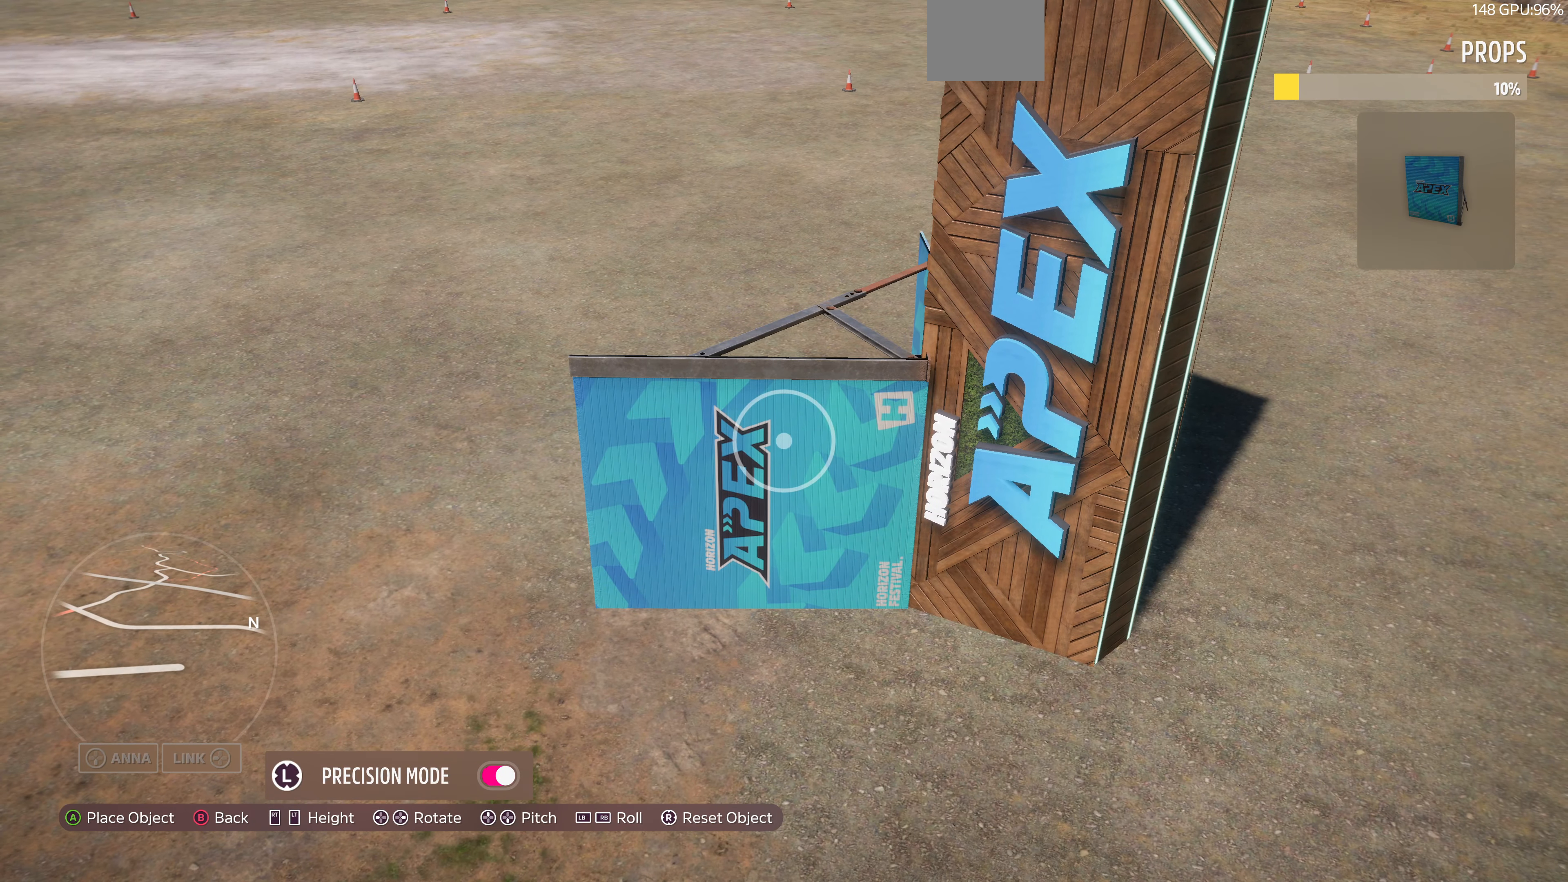
{"buttons": [], "left_stick": "up", "right_stick": "center", "events": [[367, "L2", "down"], [434, "L2", "up"], [467, "left_stick", "up"]]}
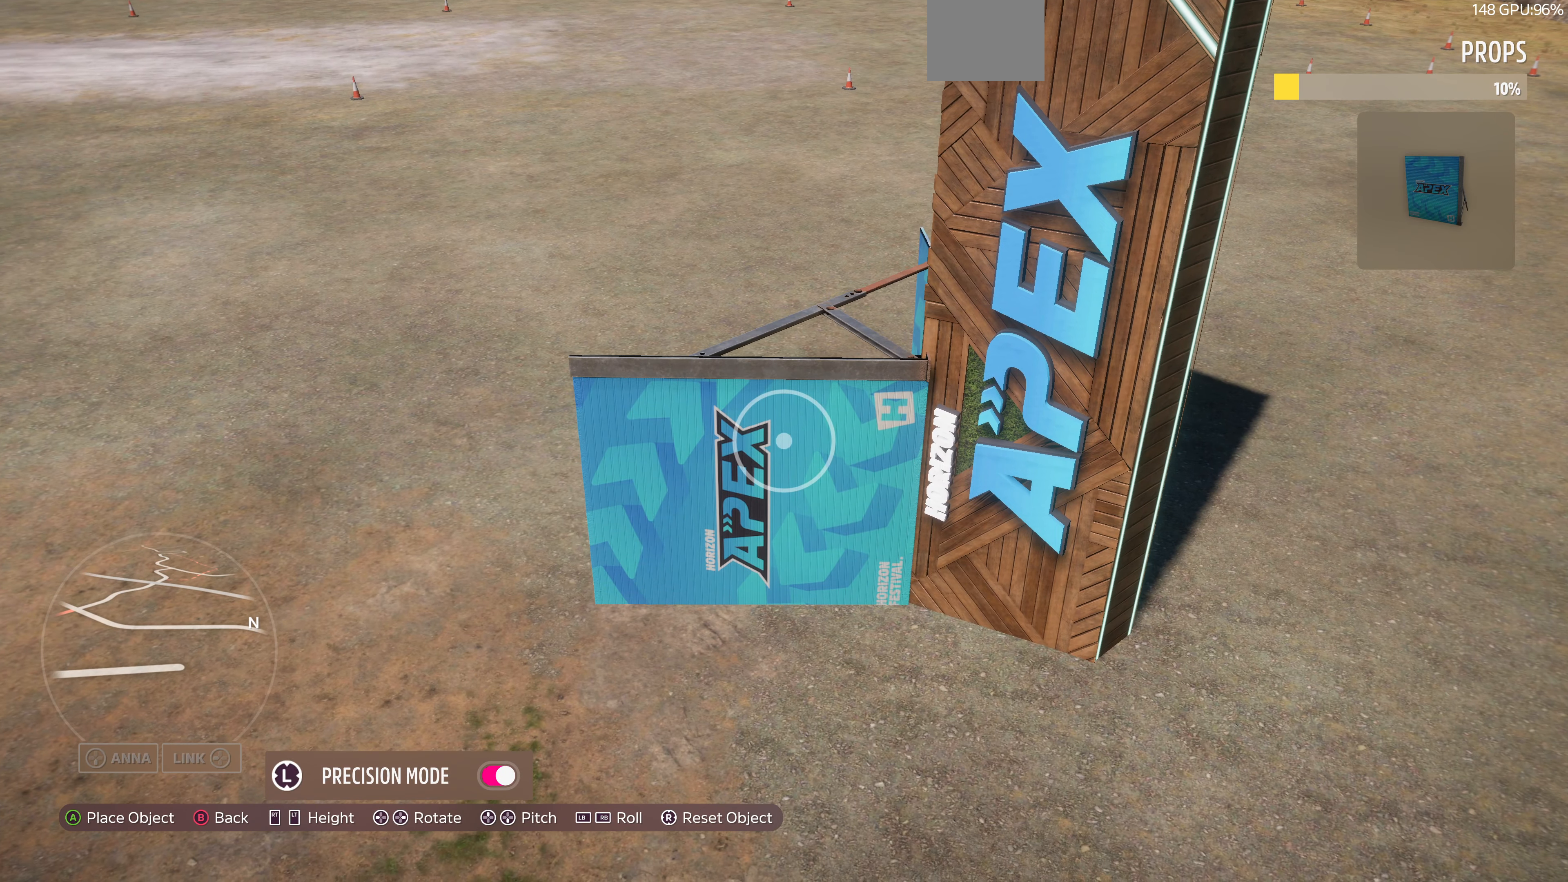
{"buttons": [], "left_stick": "center", "right_stick": "center", "events": [[100, "left_stick", "center"], [234, "left_stick", "up"], [367, "left_stick", "center"]]}
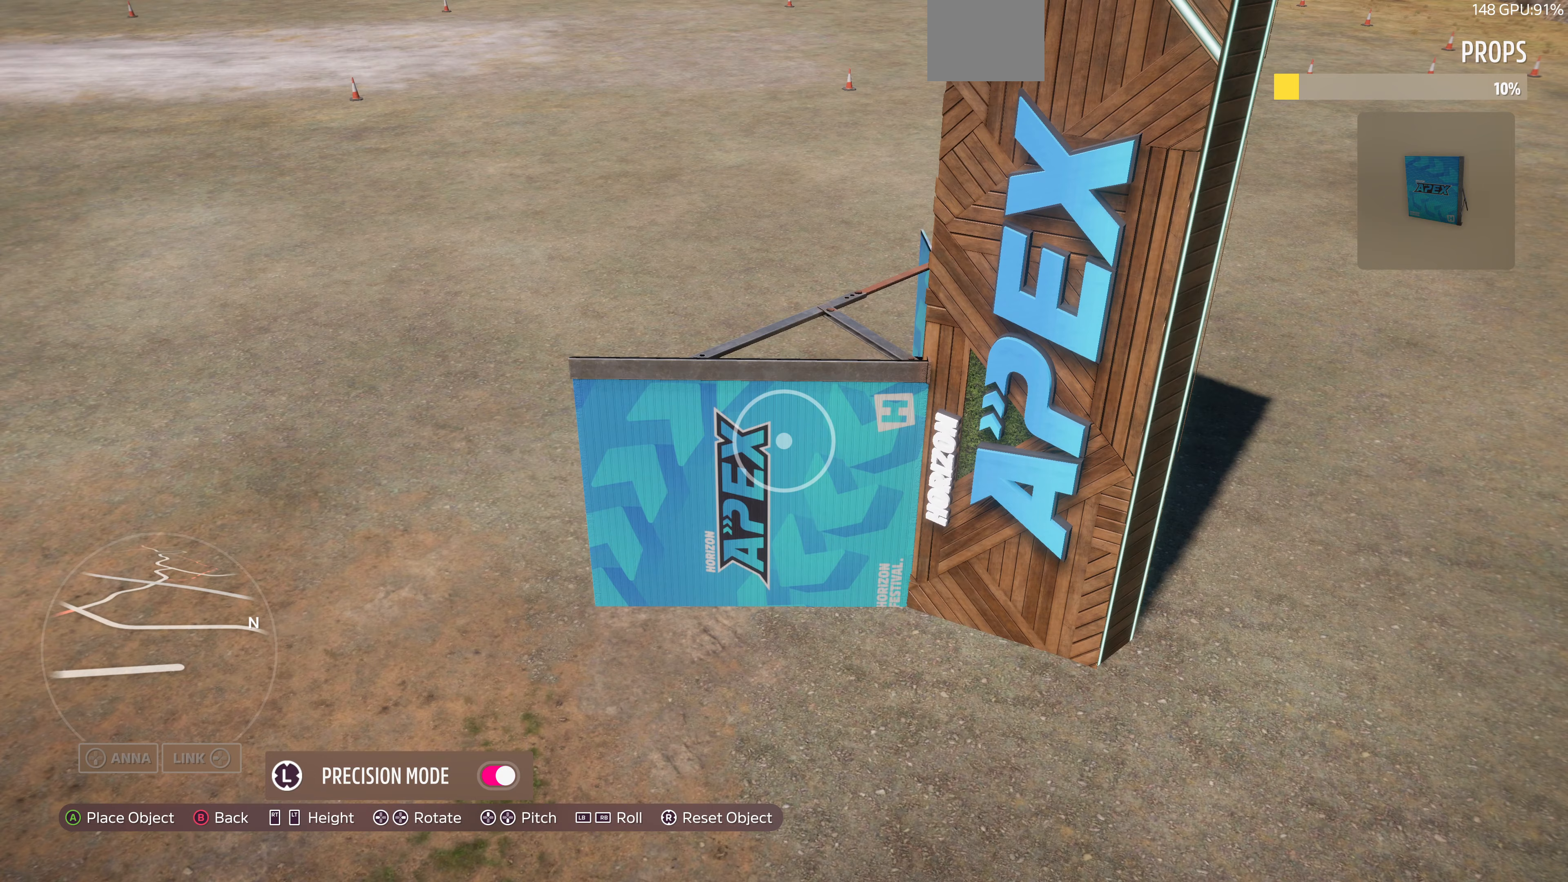
{"buttons": [], "left_stick": "center", "right_stick": "center", "events": [[233, "left_stick", "up"], [333, "left_stick", "center"]]}
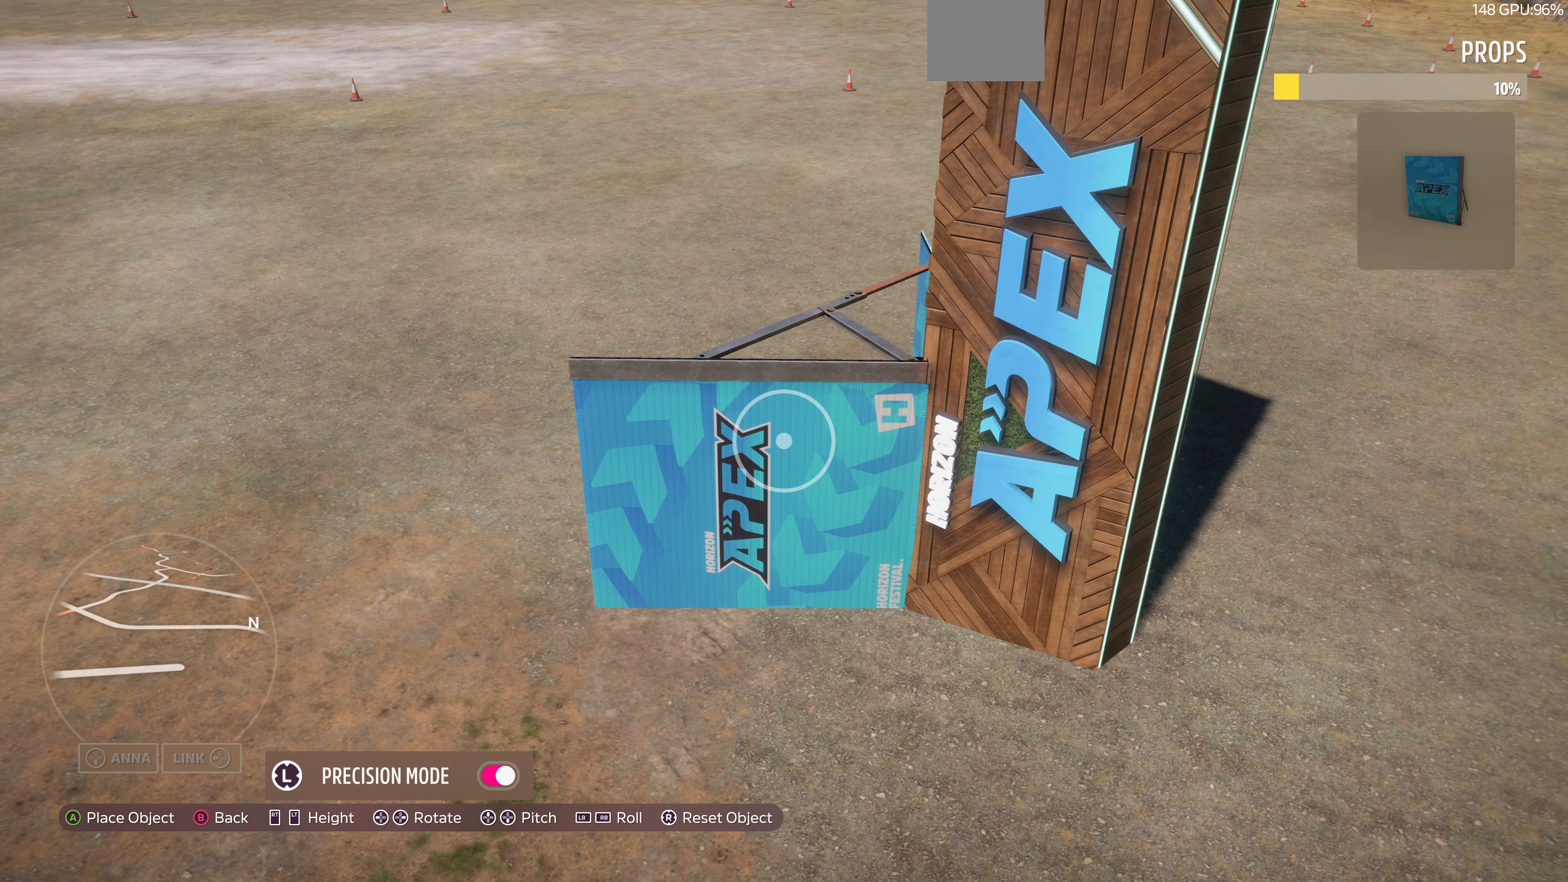
{"buttons": [], "left_stick": "up", "right_stick": "center", "events": [[133, "left_stick", "up"], [300, "left_stick", "center"], [467, "left_stick", "up"]]}
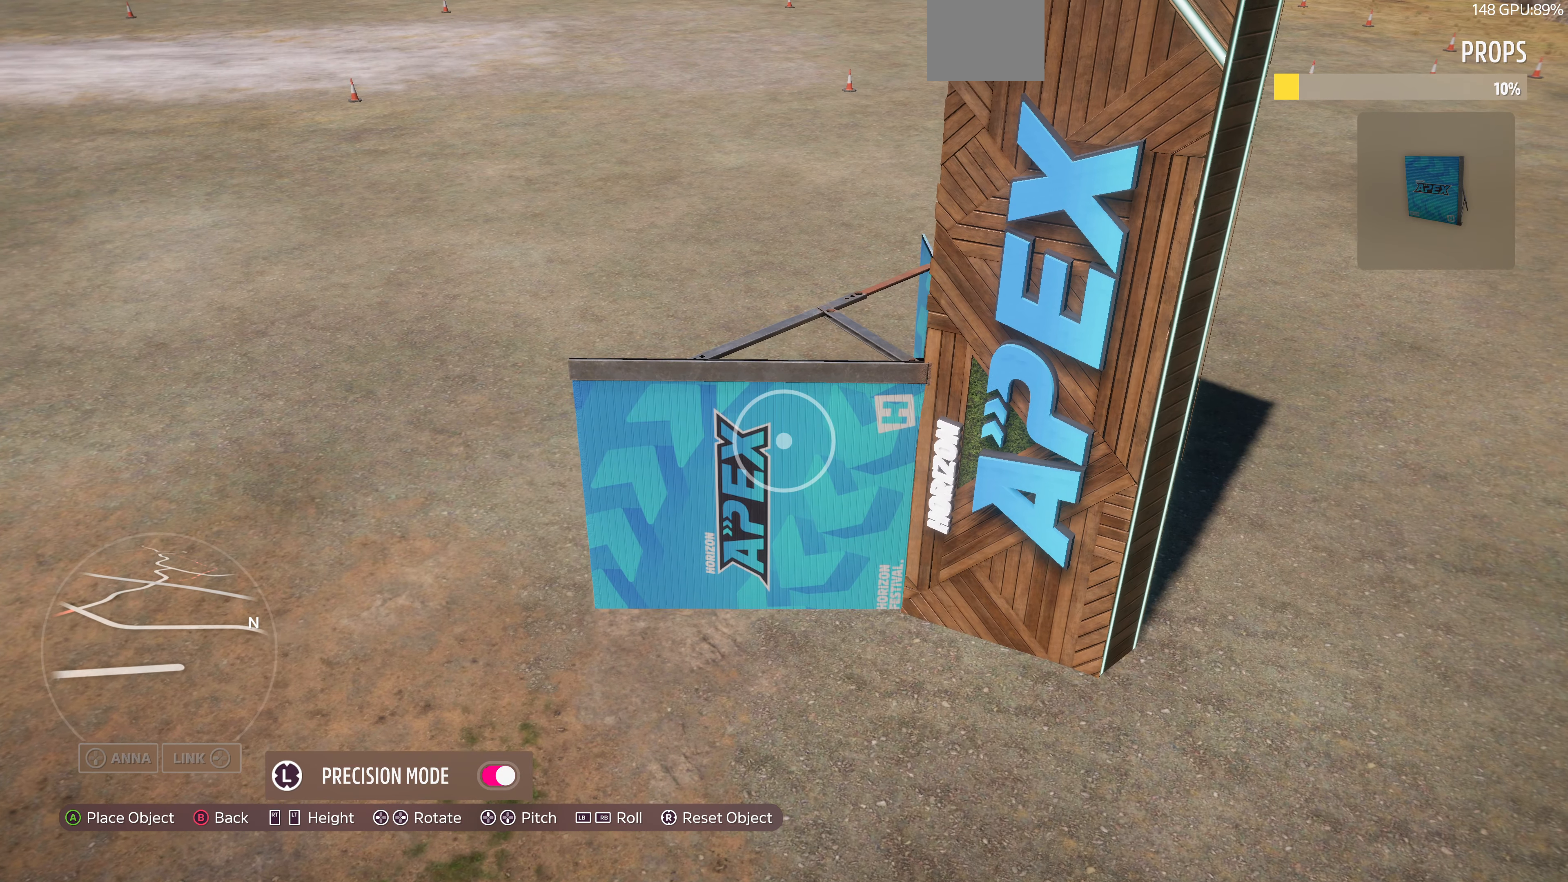
{"buttons": [], "left_stick": "center", "right_stick": "center", "events": [[67, "left_stick", "center"], [333, "left_stick", "down"], [467, "left_stick", "center"]]}
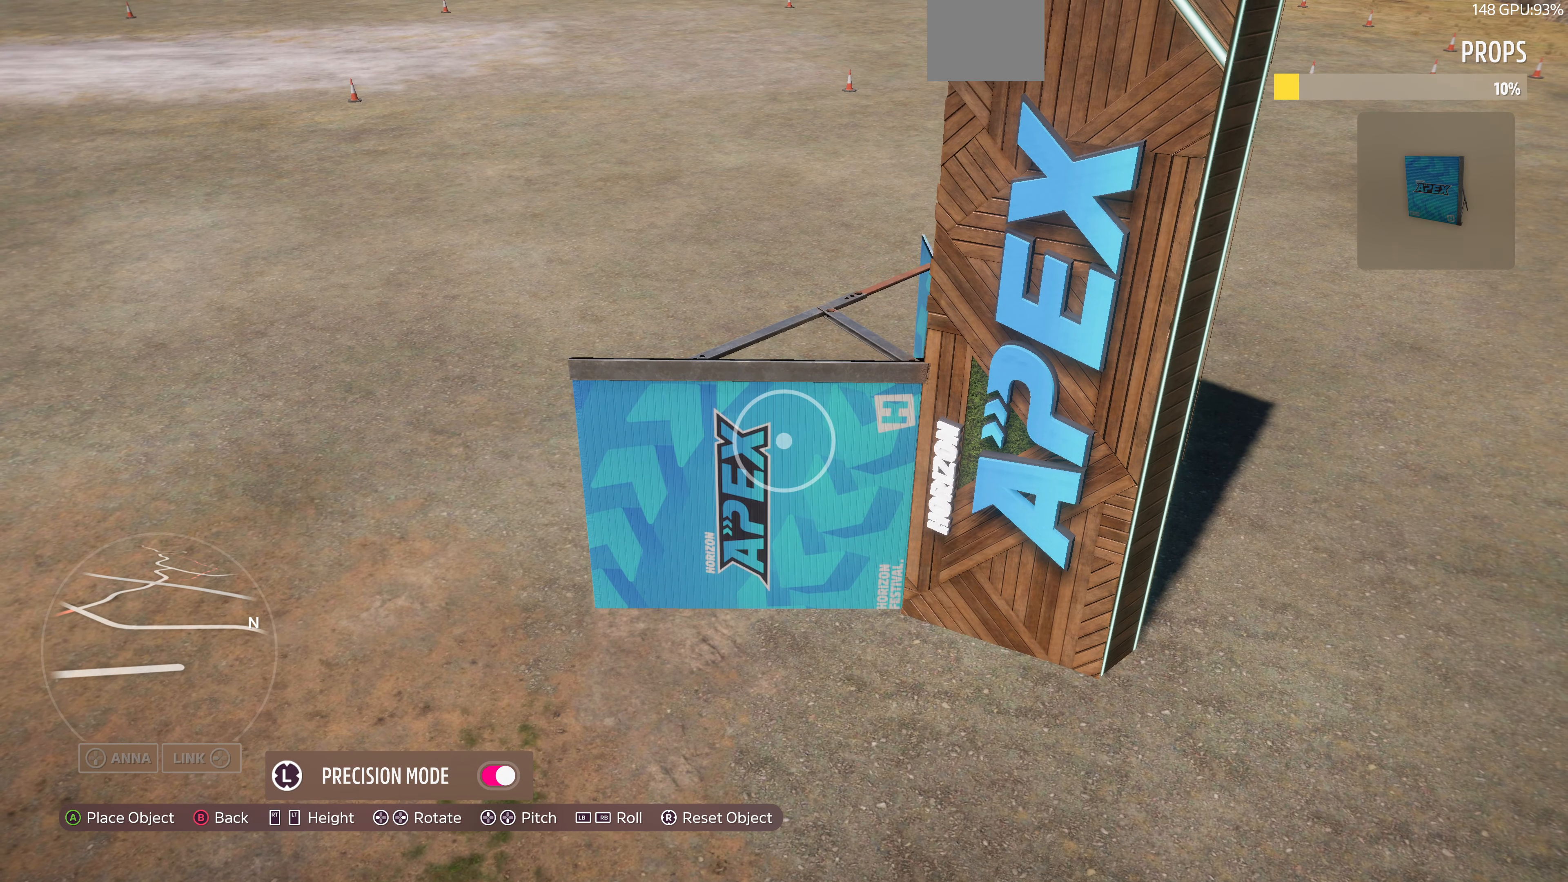
{"buttons": [], "left_stick": "center", "right_stick": "center", "events": [[233, "left_stick", "down"], [400, "left_stick", "center"]]}